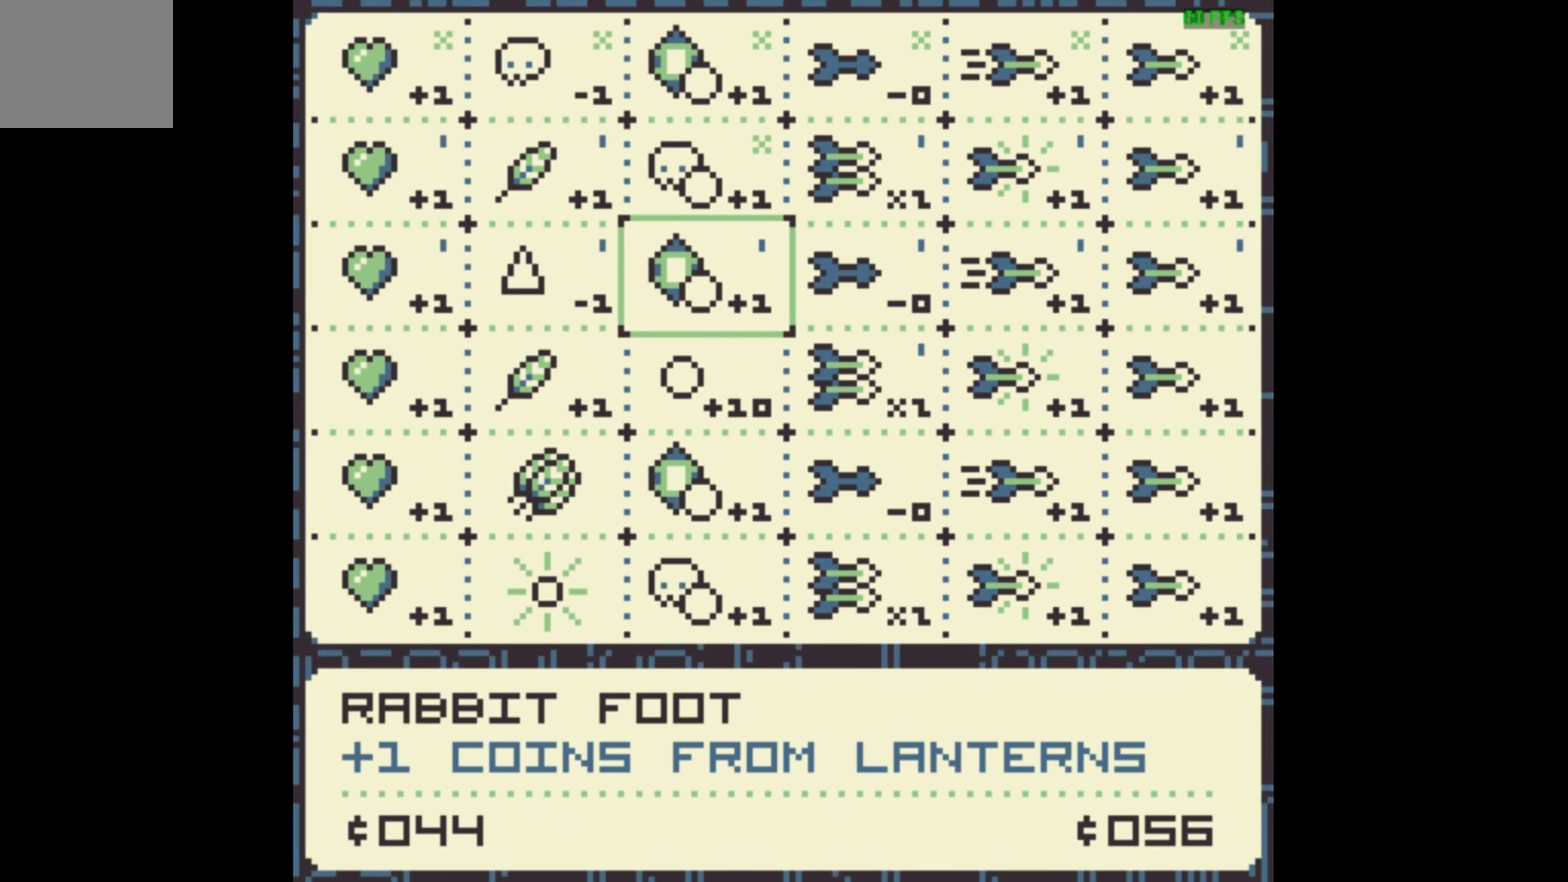
Gameplay with a controller (Xbox layout); each line is a JSON object with the inputs held at the frame after it (dt_ms = milliseconds from this image to that frame). "events" lists button and stick changes between this image and that frame as [ms after this image, input, new state], when the widget could be followed in between. Not read: L3 R3 left_stick right_stick.
{"dt_ms": 500, "buttons": [], "events": []}
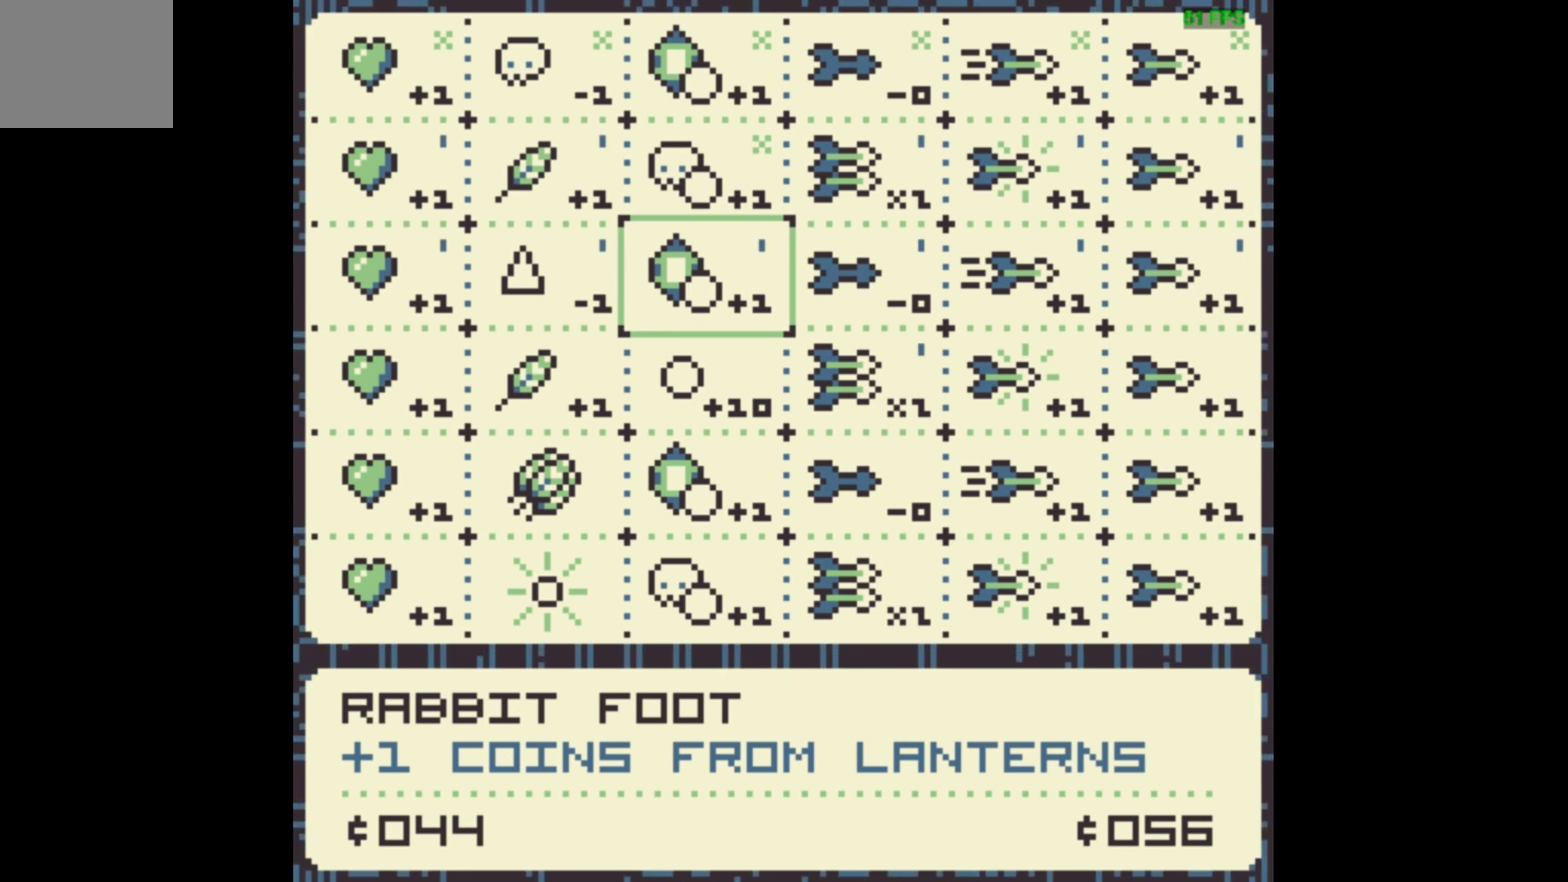
{"dt_ms": 500, "buttons": [], "events": []}
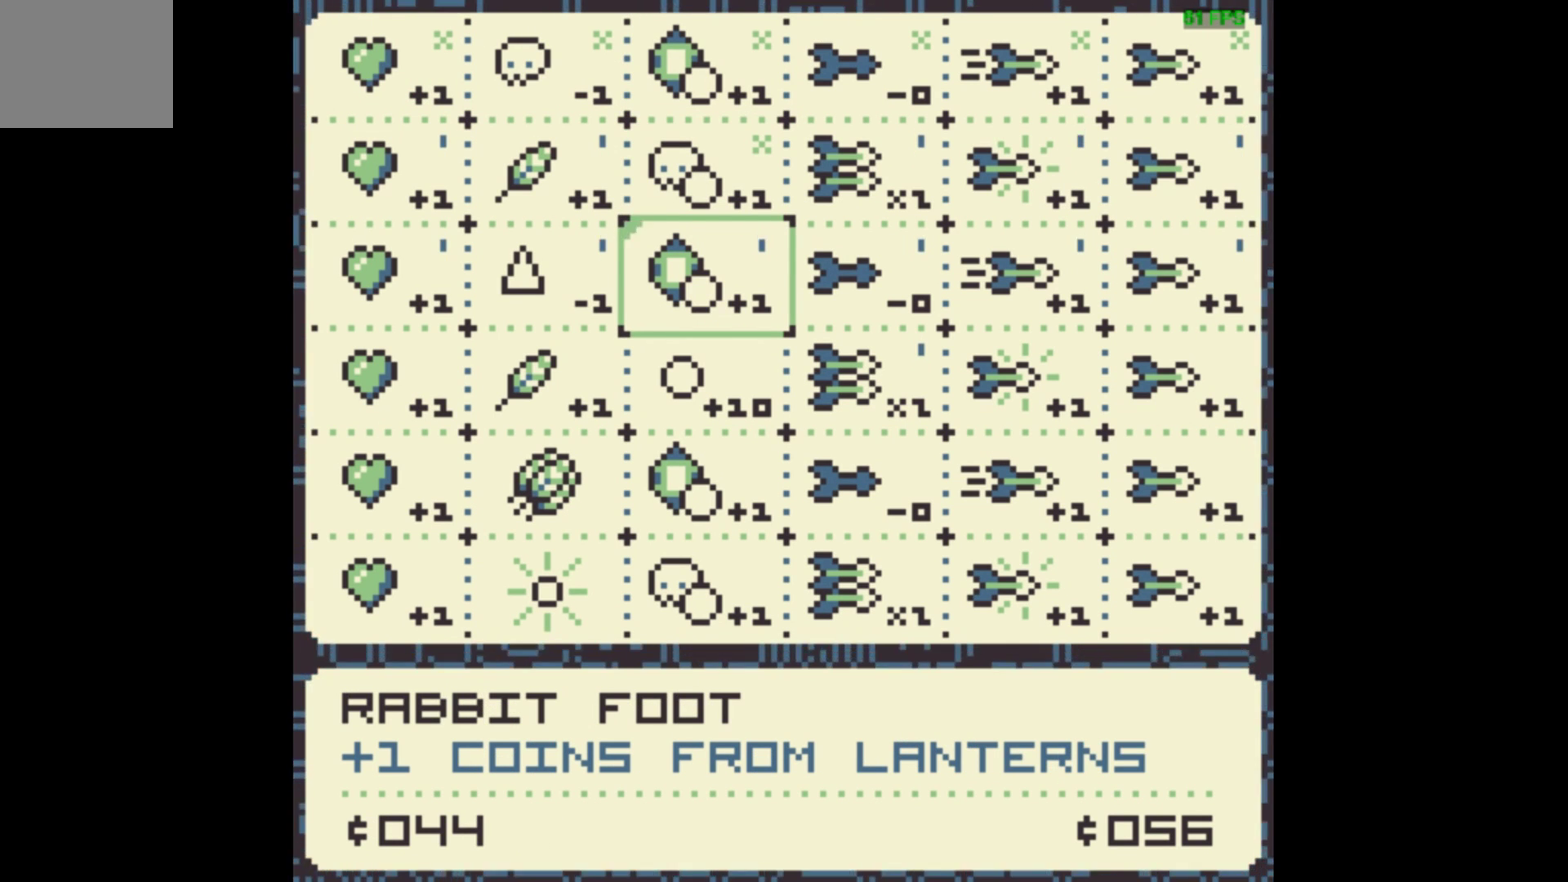
{"dt_ms": 467, "buttons": [], "events": []}
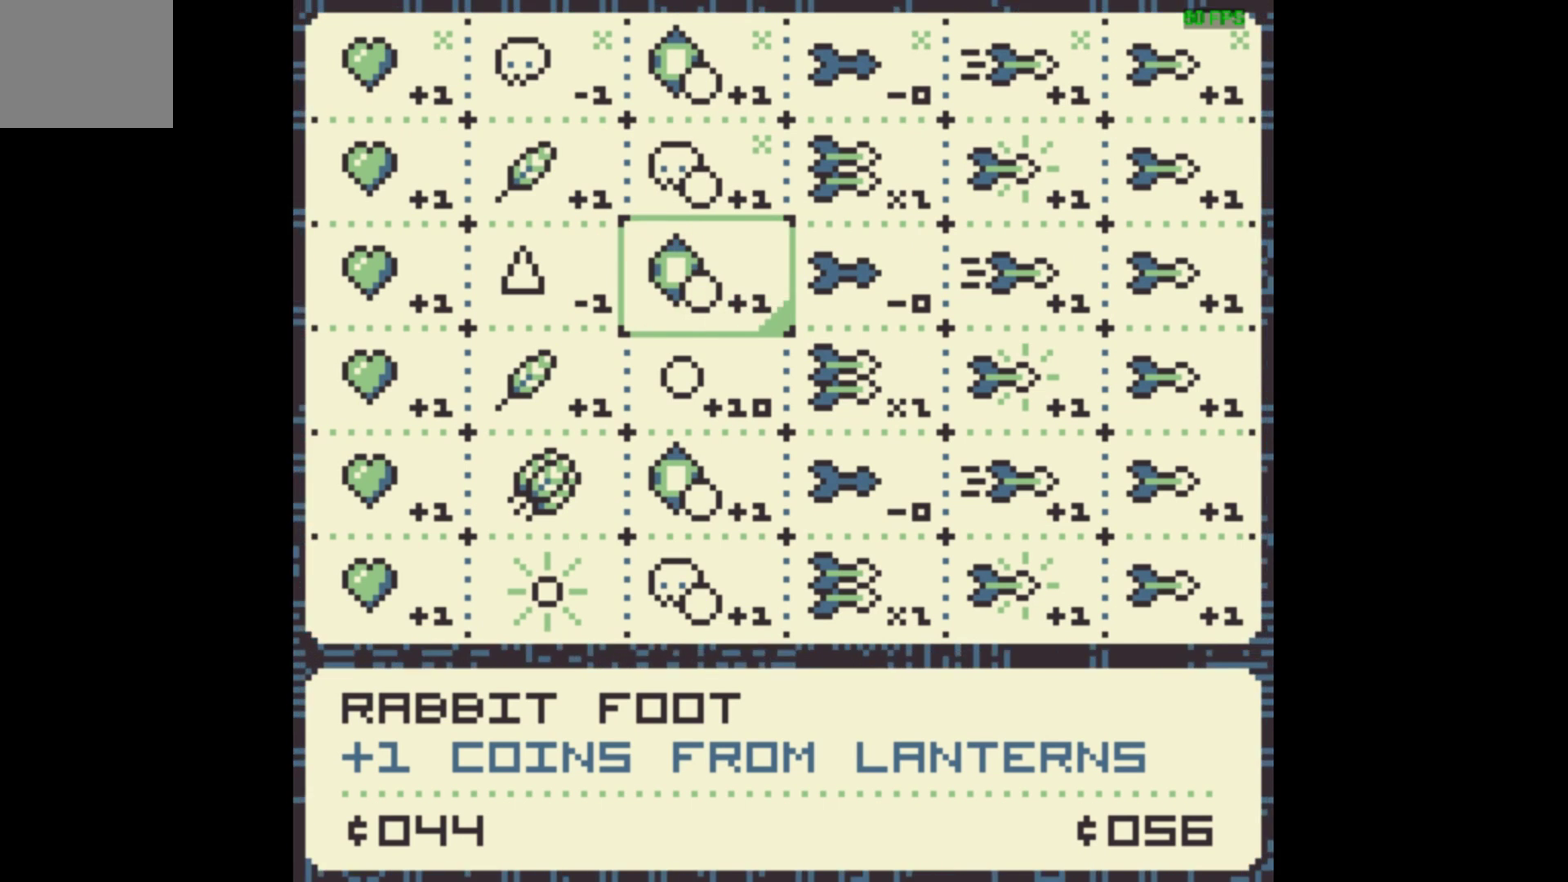
{"dt_ms": 500, "buttons": [], "events": []}
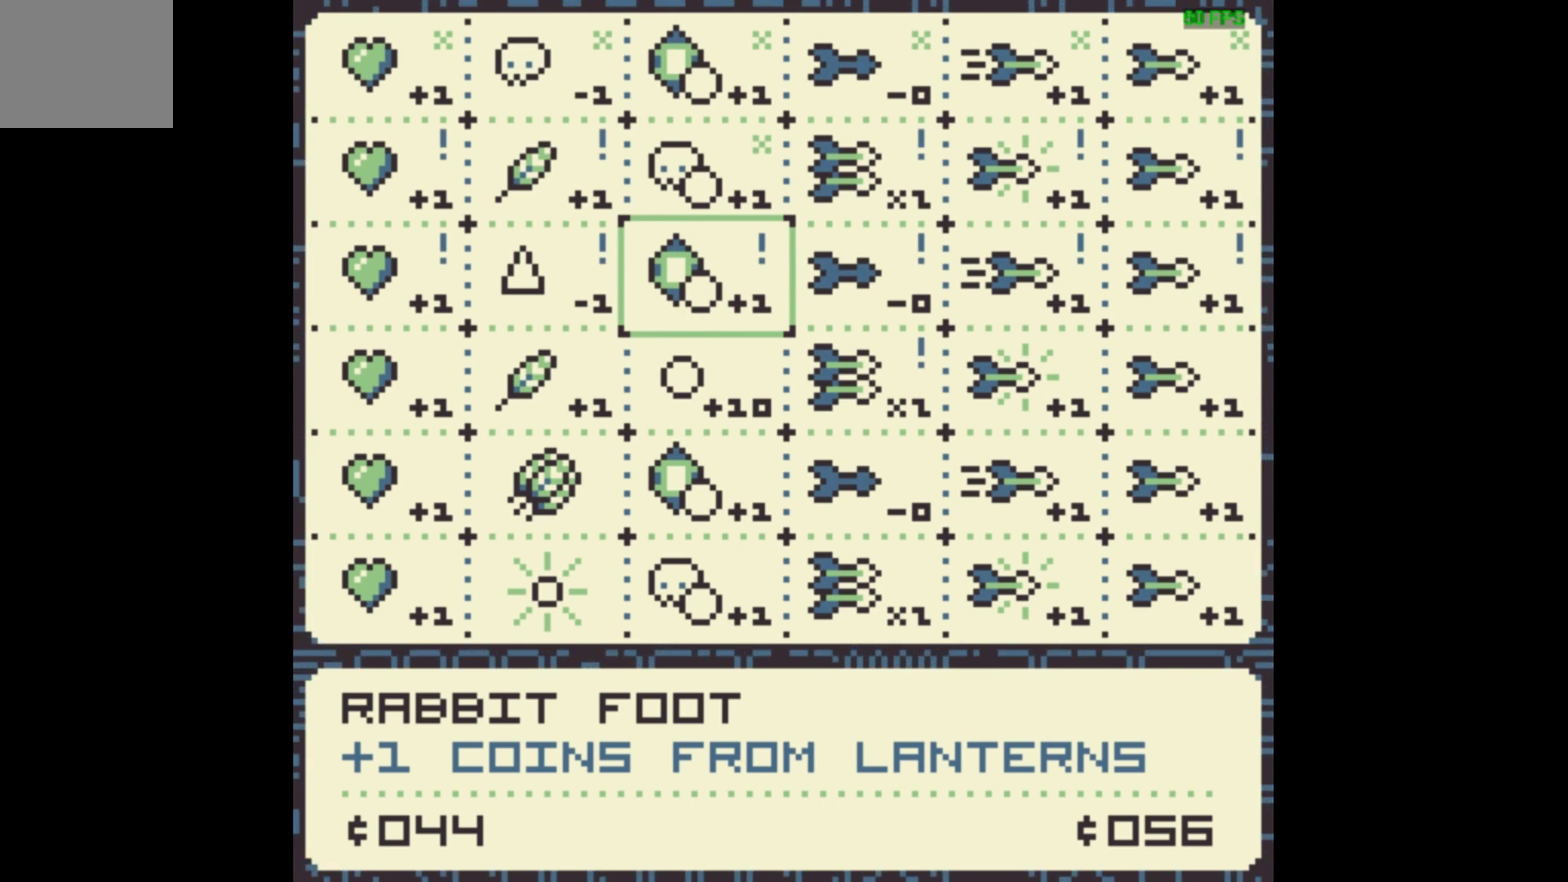
{"dt_ms": 400, "buttons": ["A"], "events": [[334, "A", "down"]]}
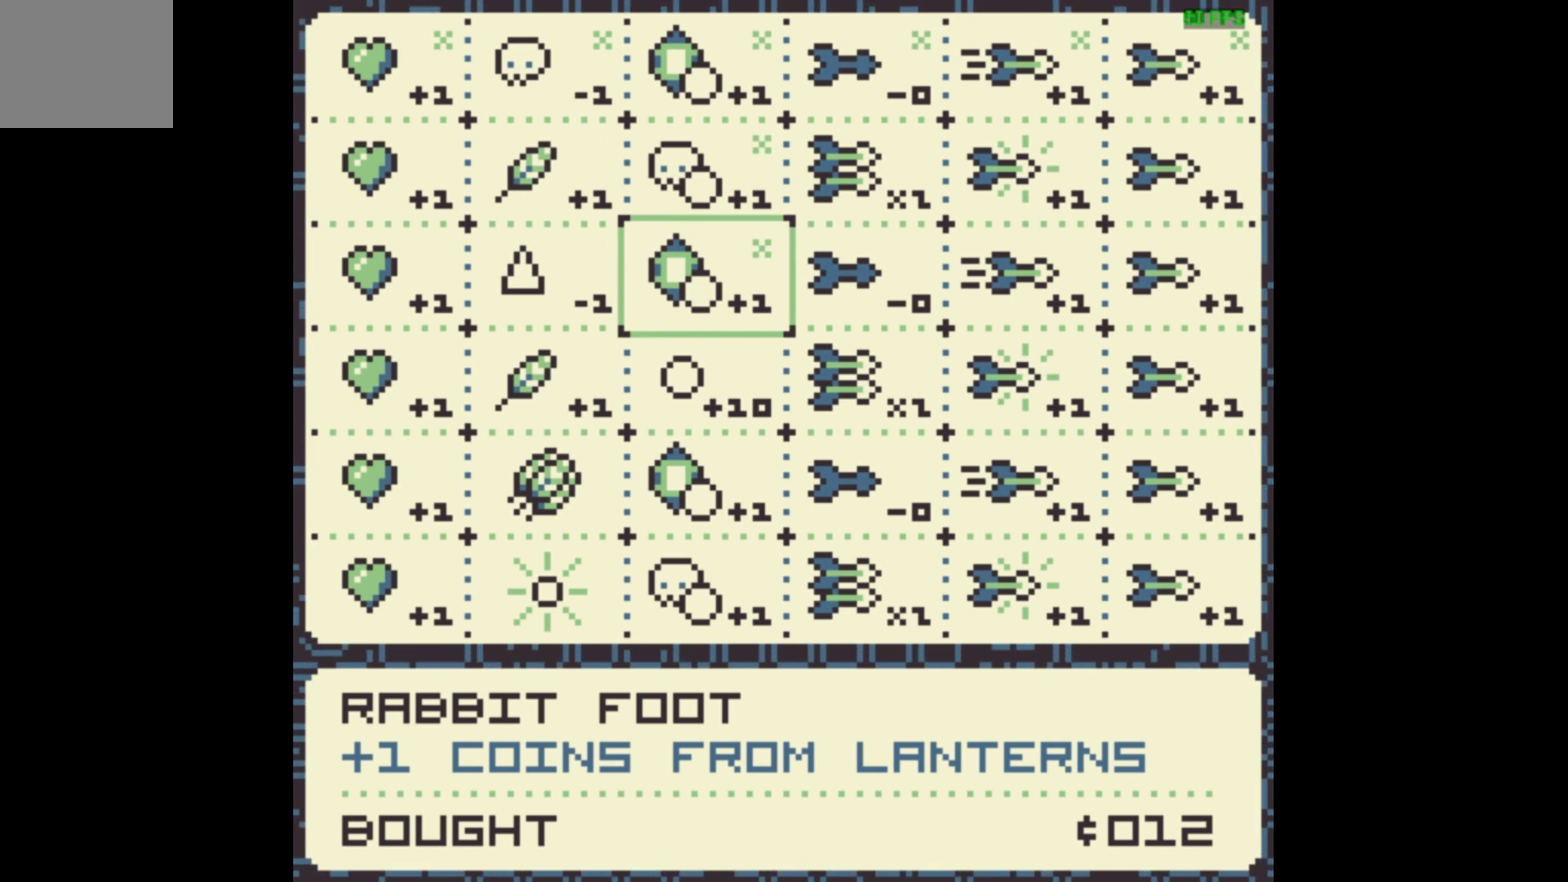
{"dt_ms": 600, "buttons": [], "events": [[34, "A", "up"]]}
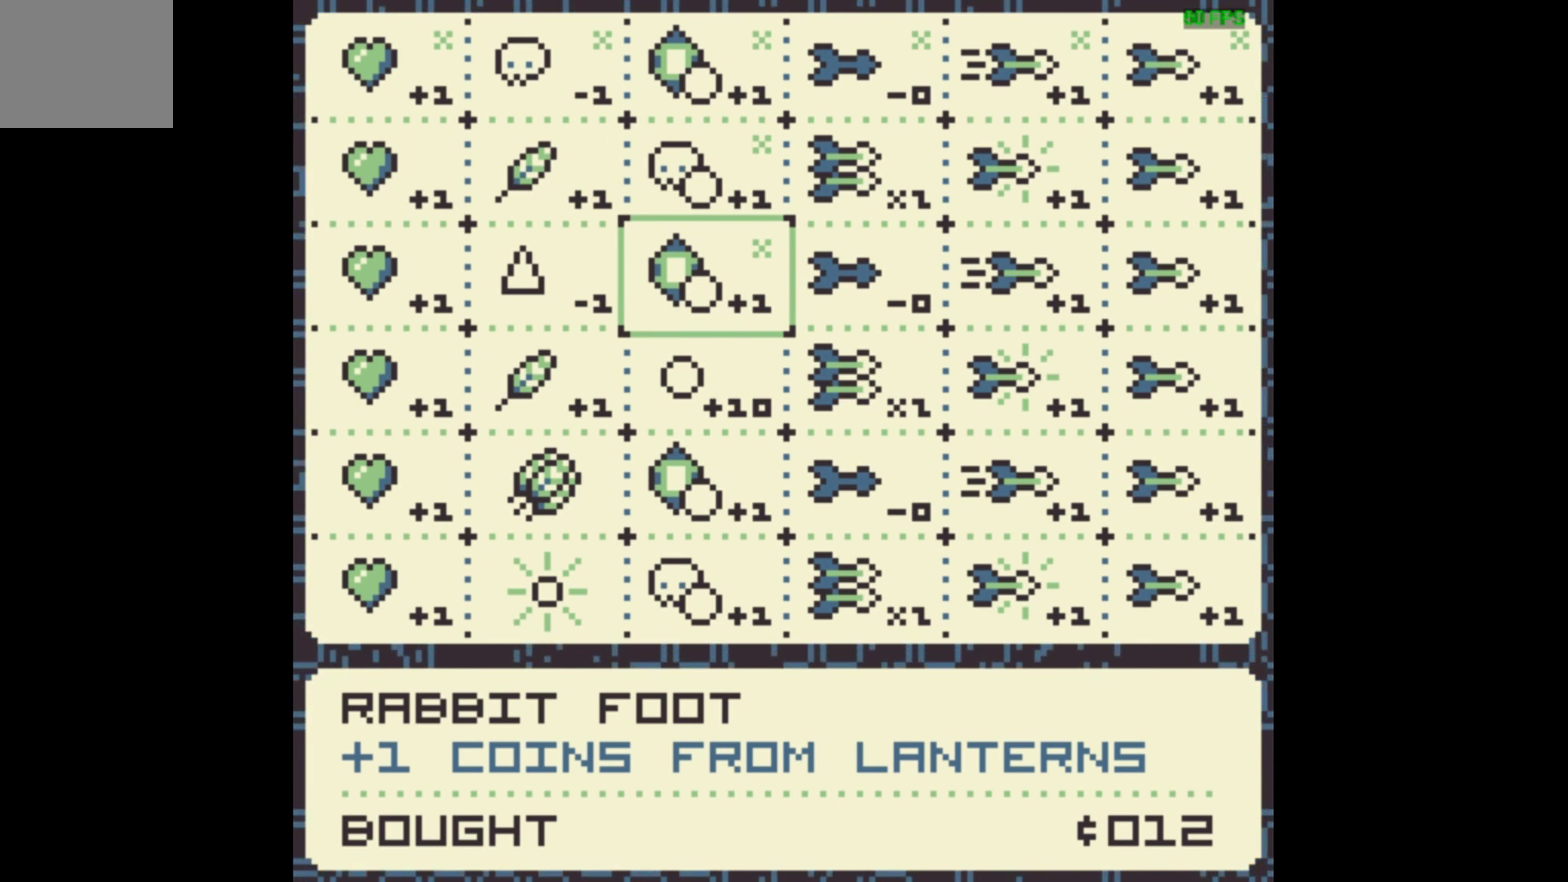
{"dt_ms": 500, "buttons": [], "events": []}
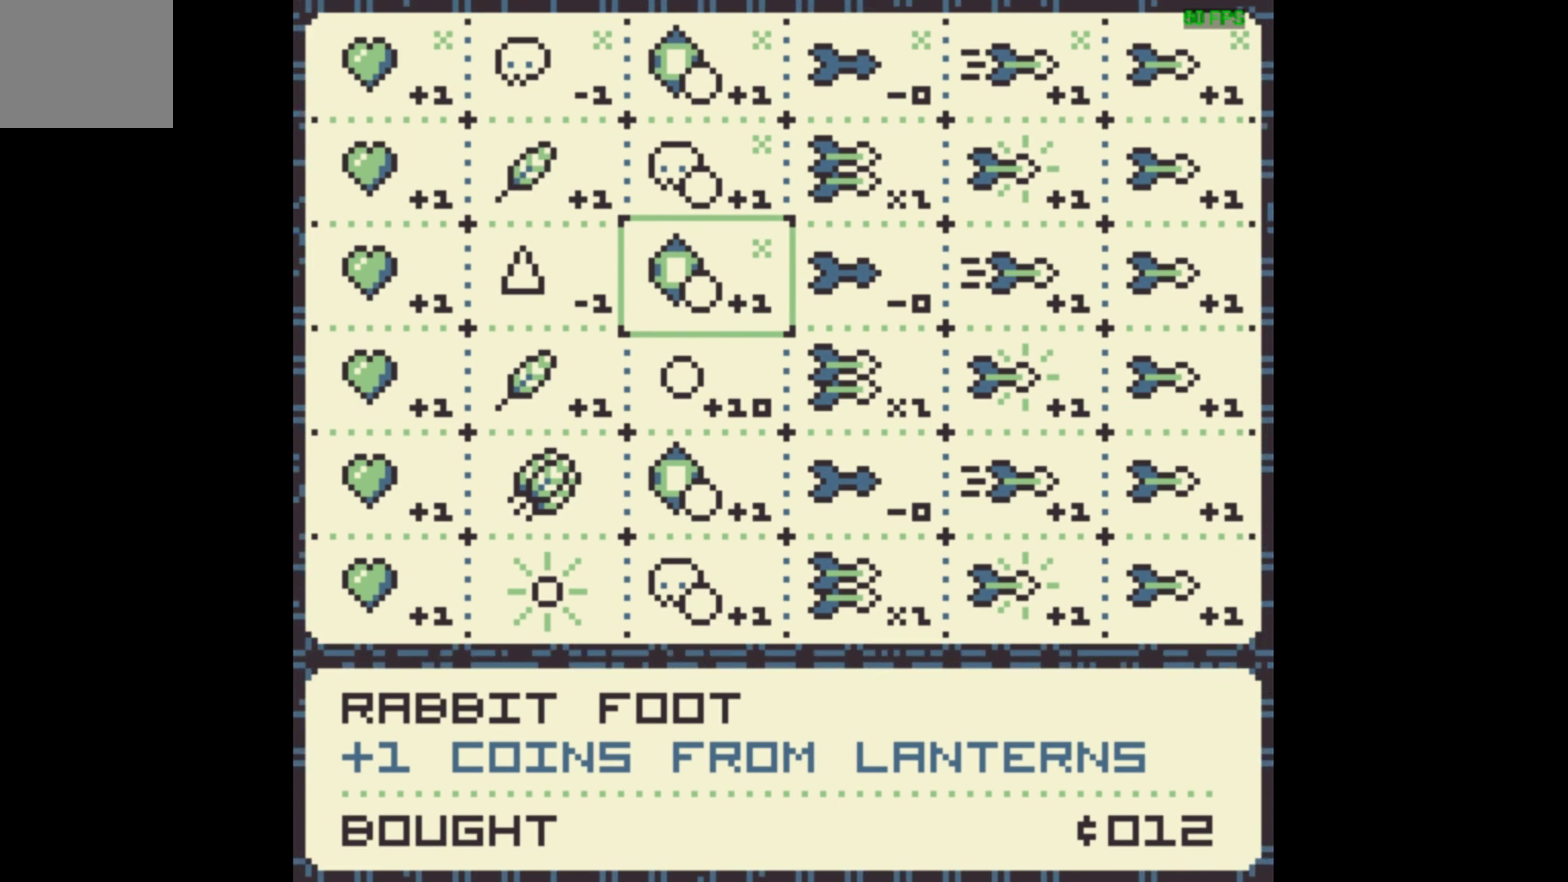
{"dt_ms": 500, "buttons": [], "events": []}
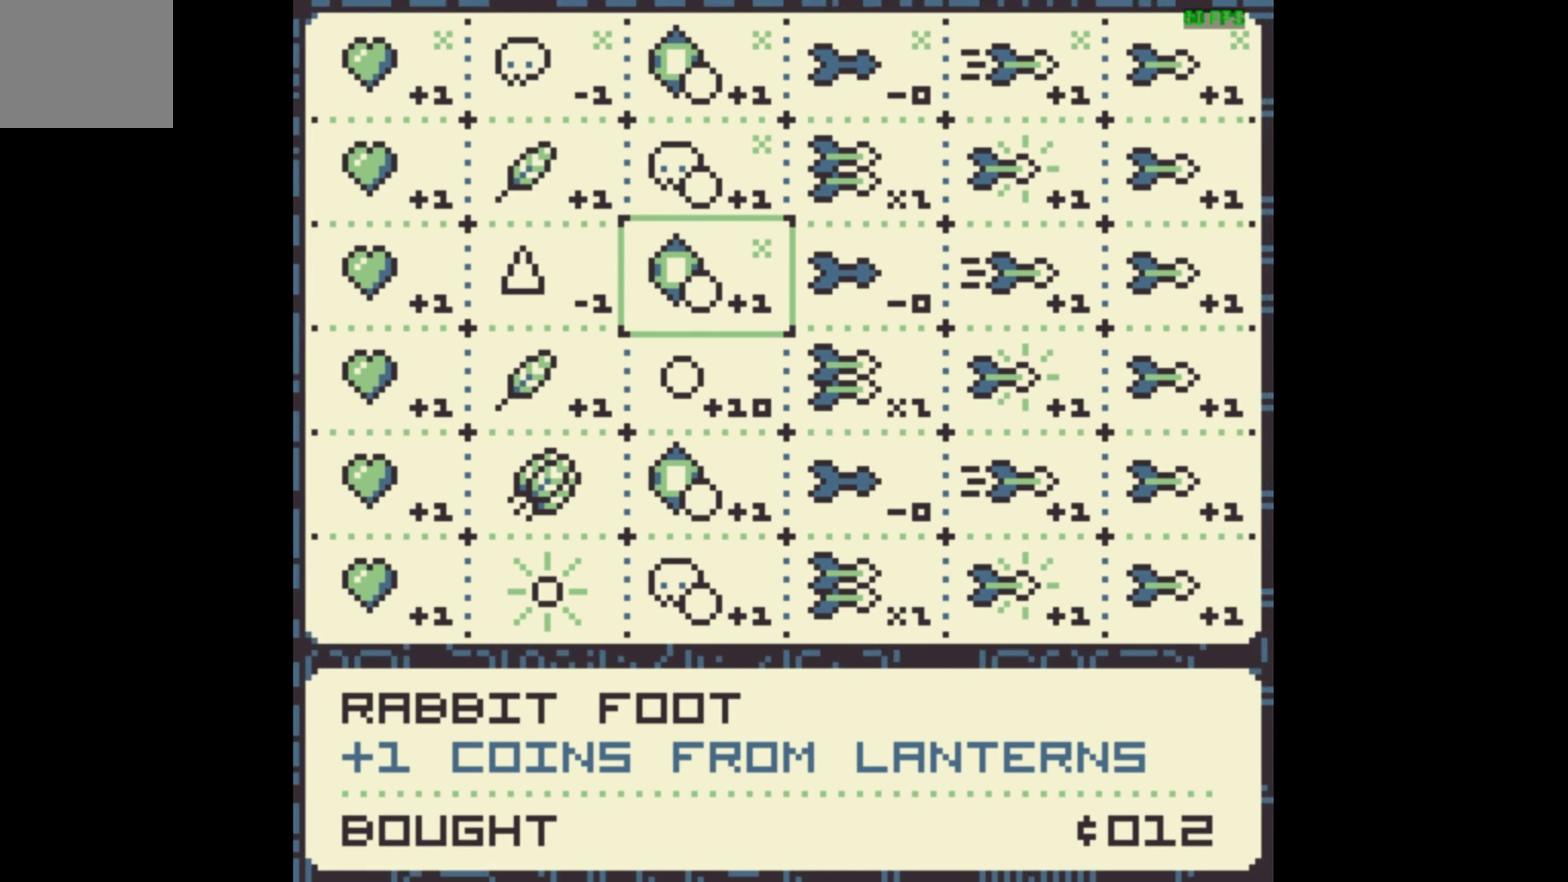
{"dt_ms": 600, "buttons": ["DPAD_DOWN"], "events": [[567, "DPAD_DOWN", "down"]]}
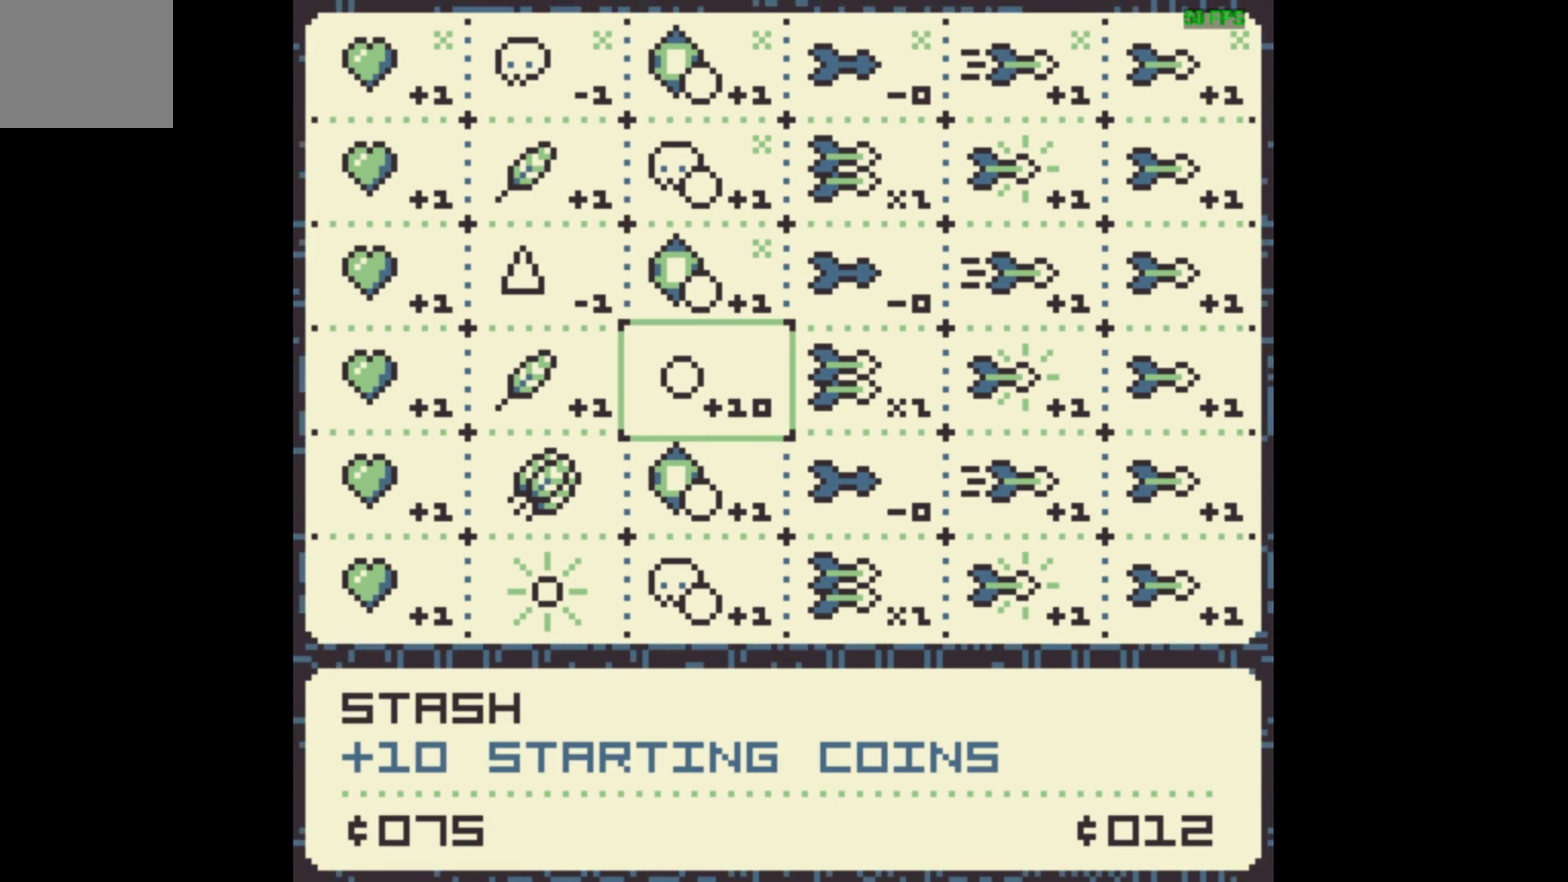
{"dt_ms": 100, "buttons": [], "events": [[67, "DPAD_DOWN", "up"]]}
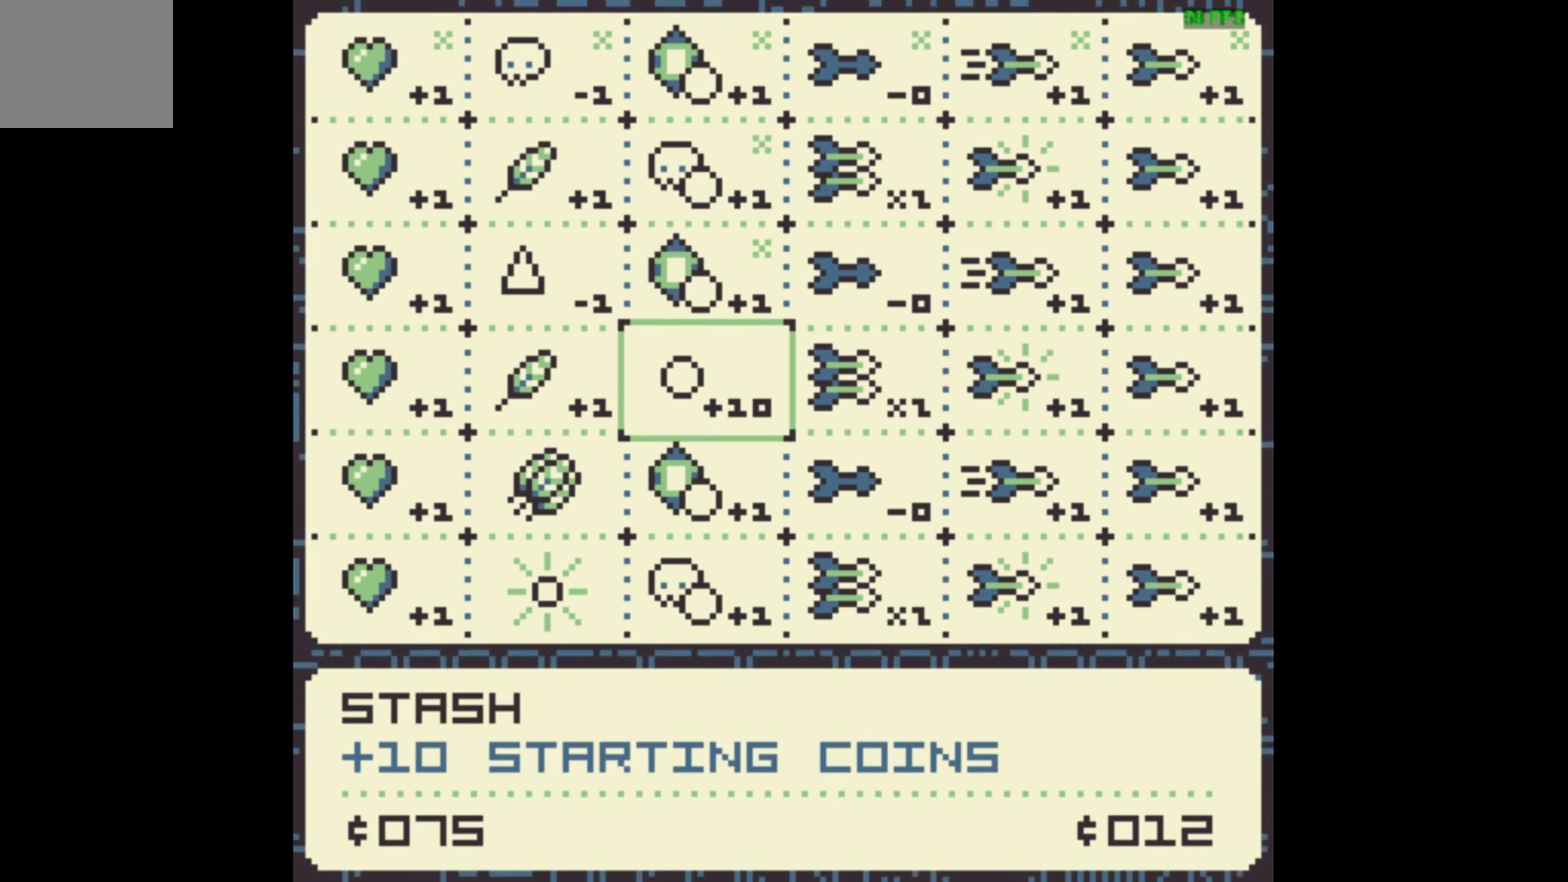
{"dt_ms": 200, "buttons": [], "events": [[67, "DPAD_DOWN", "down"], [200, "DPAD_DOWN", "up"]]}
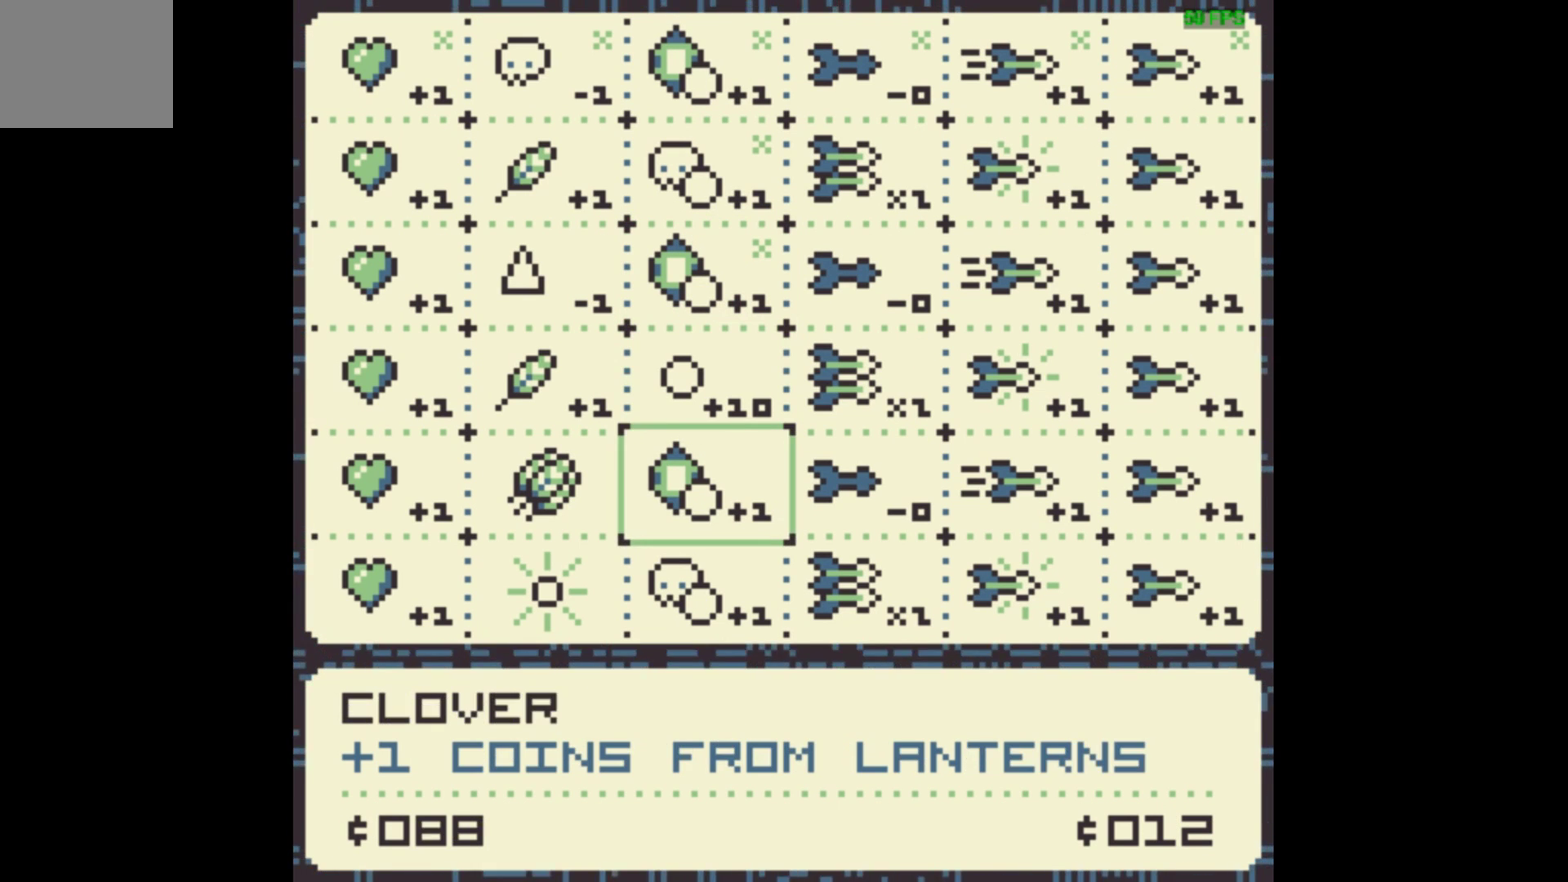
{"dt_ms": 200, "buttons": [], "events": [[100, "DPAD_DOWN", "down"], [167, "DPAD_DOWN", "up"]]}
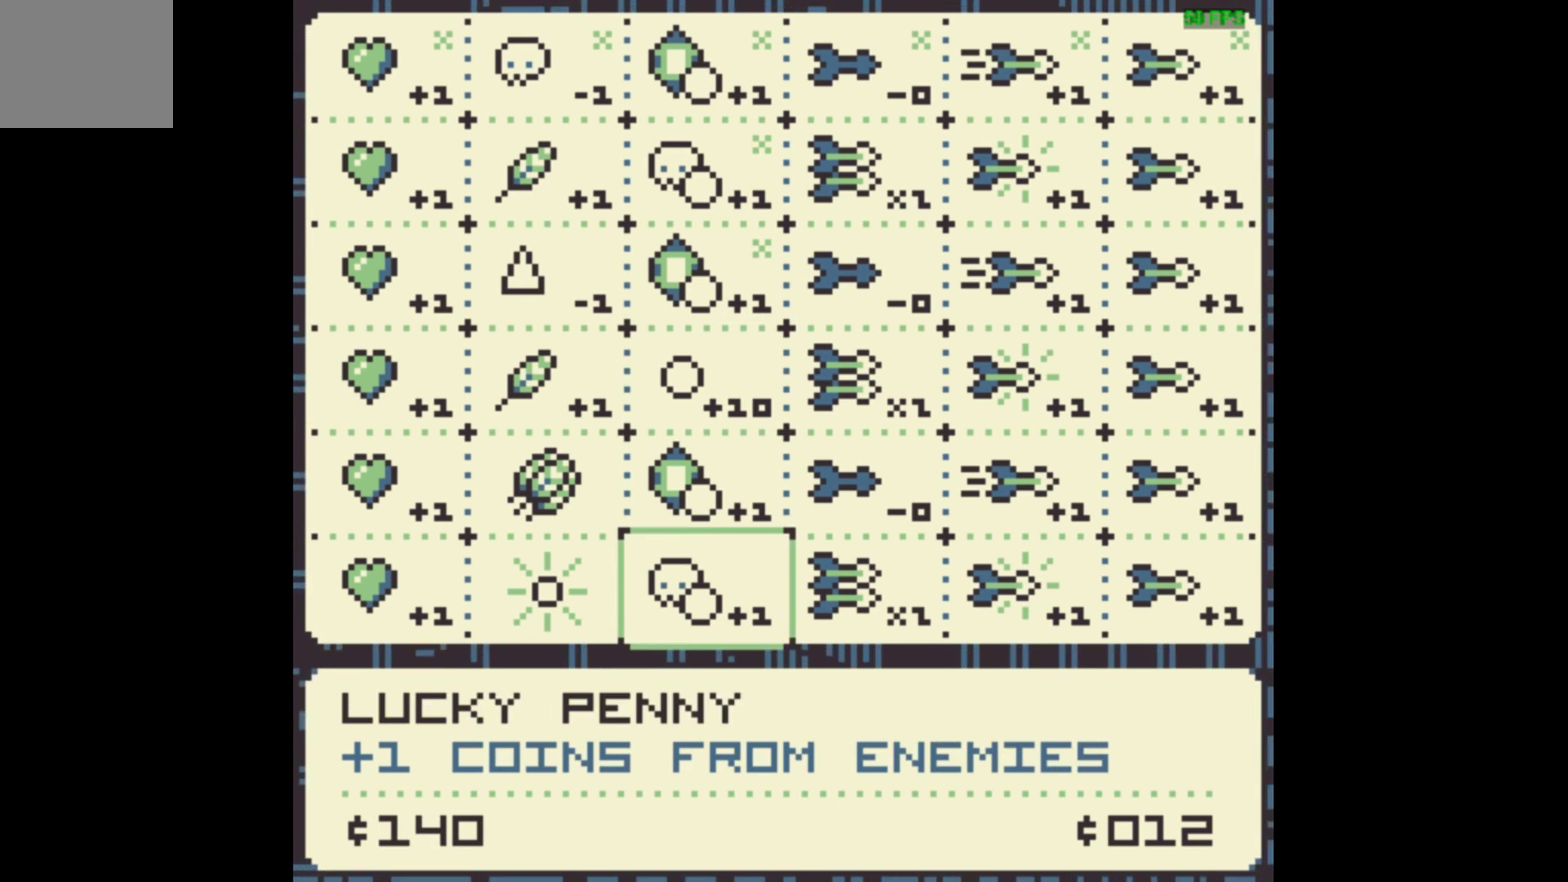
{"dt_ms": 200, "buttons": [], "events": [[67, "DPAD_DOWN", "down"], [167, "DPAD_DOWN", "up"]]}
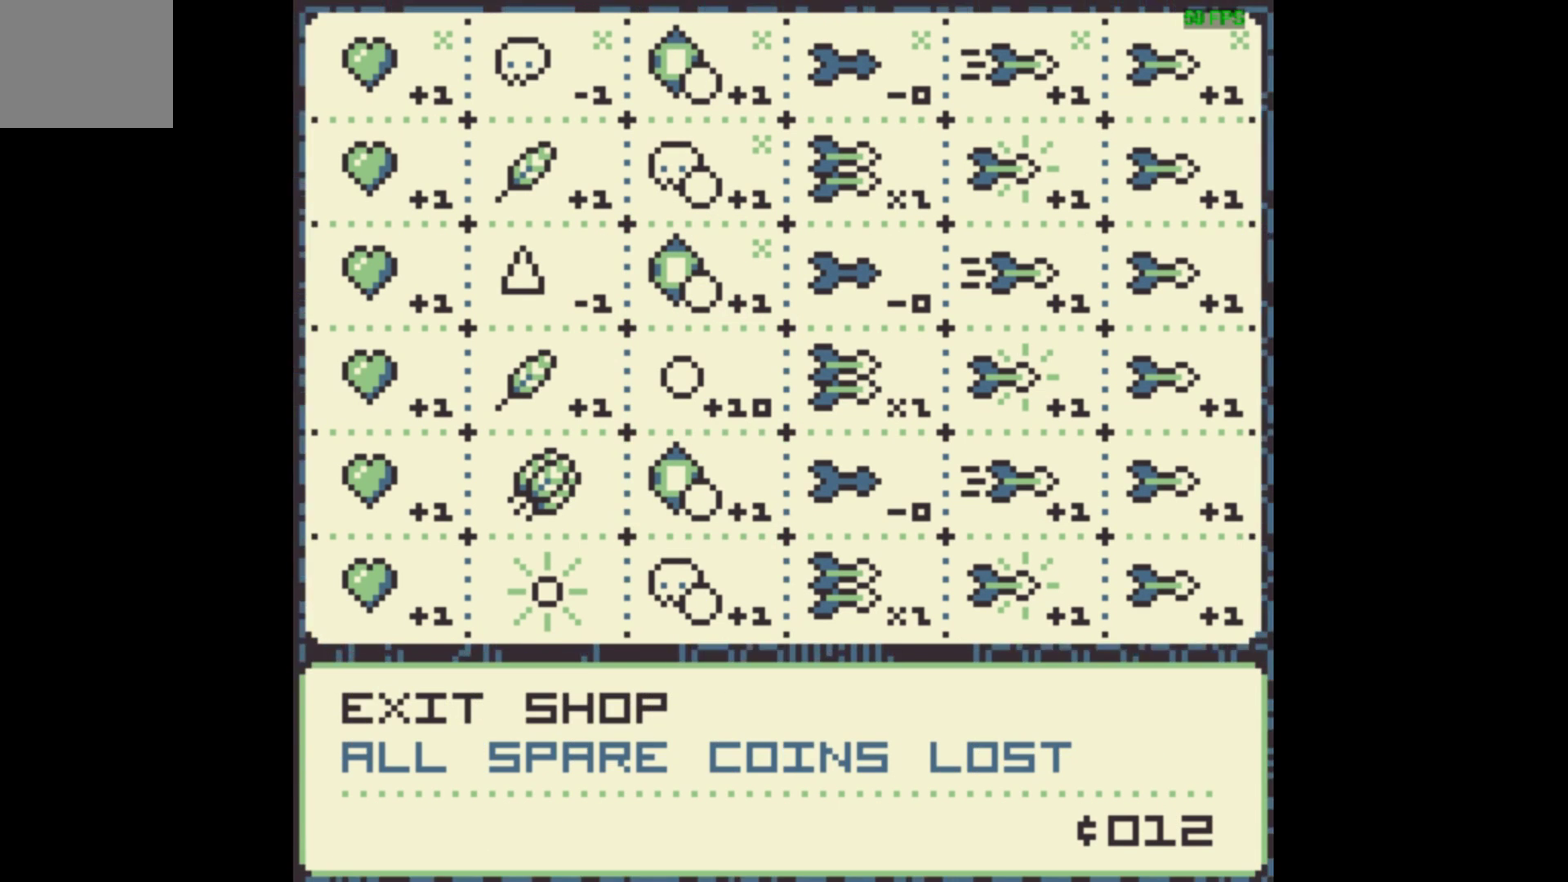
{"dt_ms": 600, "buttons": [], "events": [[500, "A", "down"], [567, "A", "up"]]}
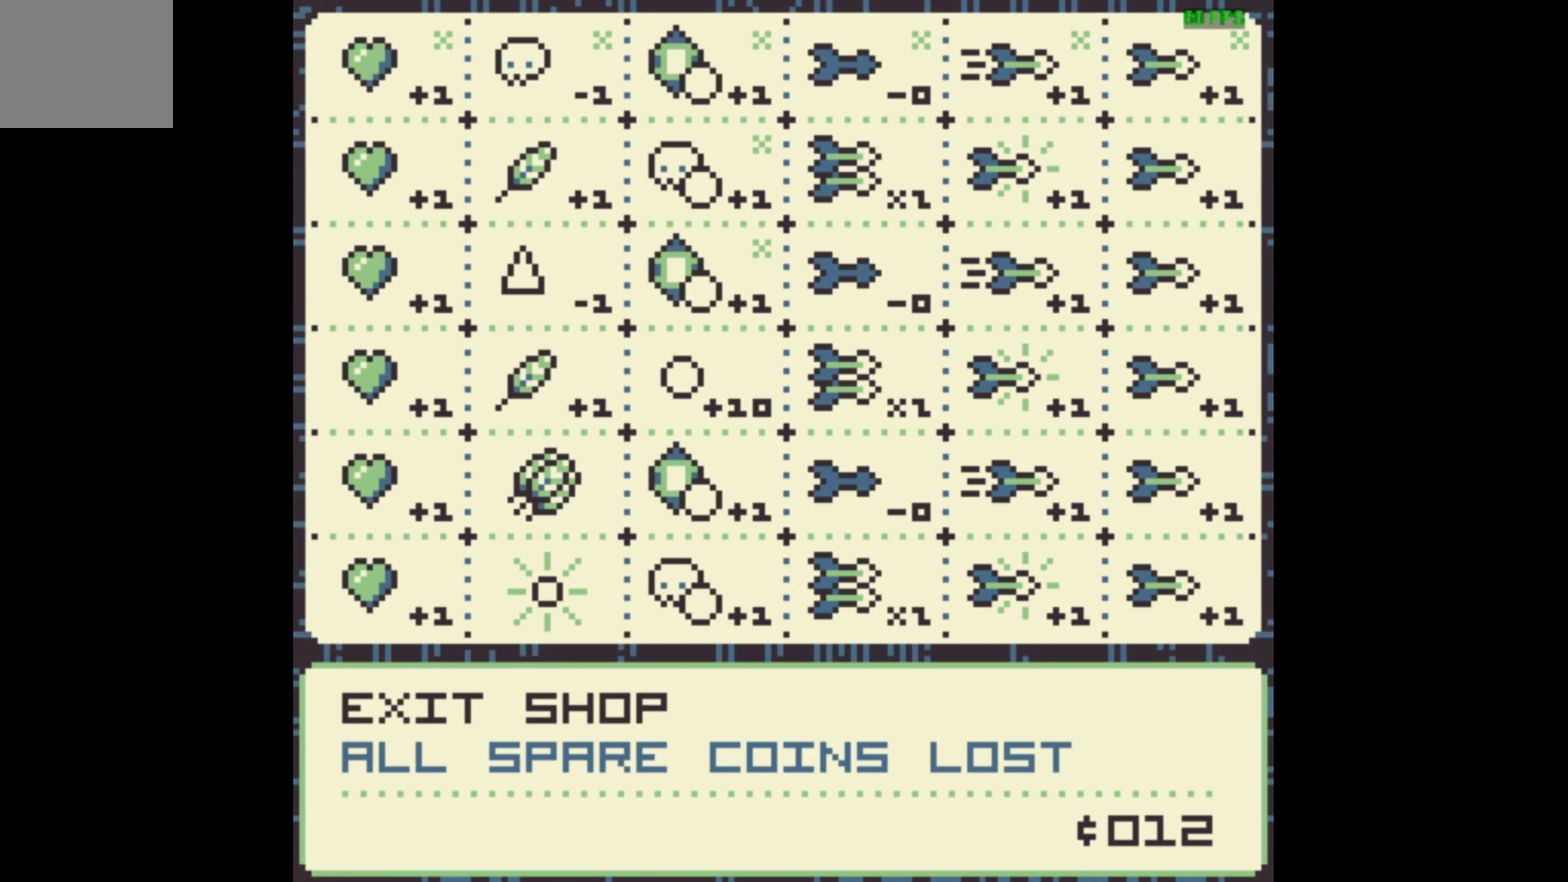
{"dt_ms": 600, "buttons": ["DPAD_RIGHT"], "events": [[600, "DPAD_RIGHT", "down"]]}
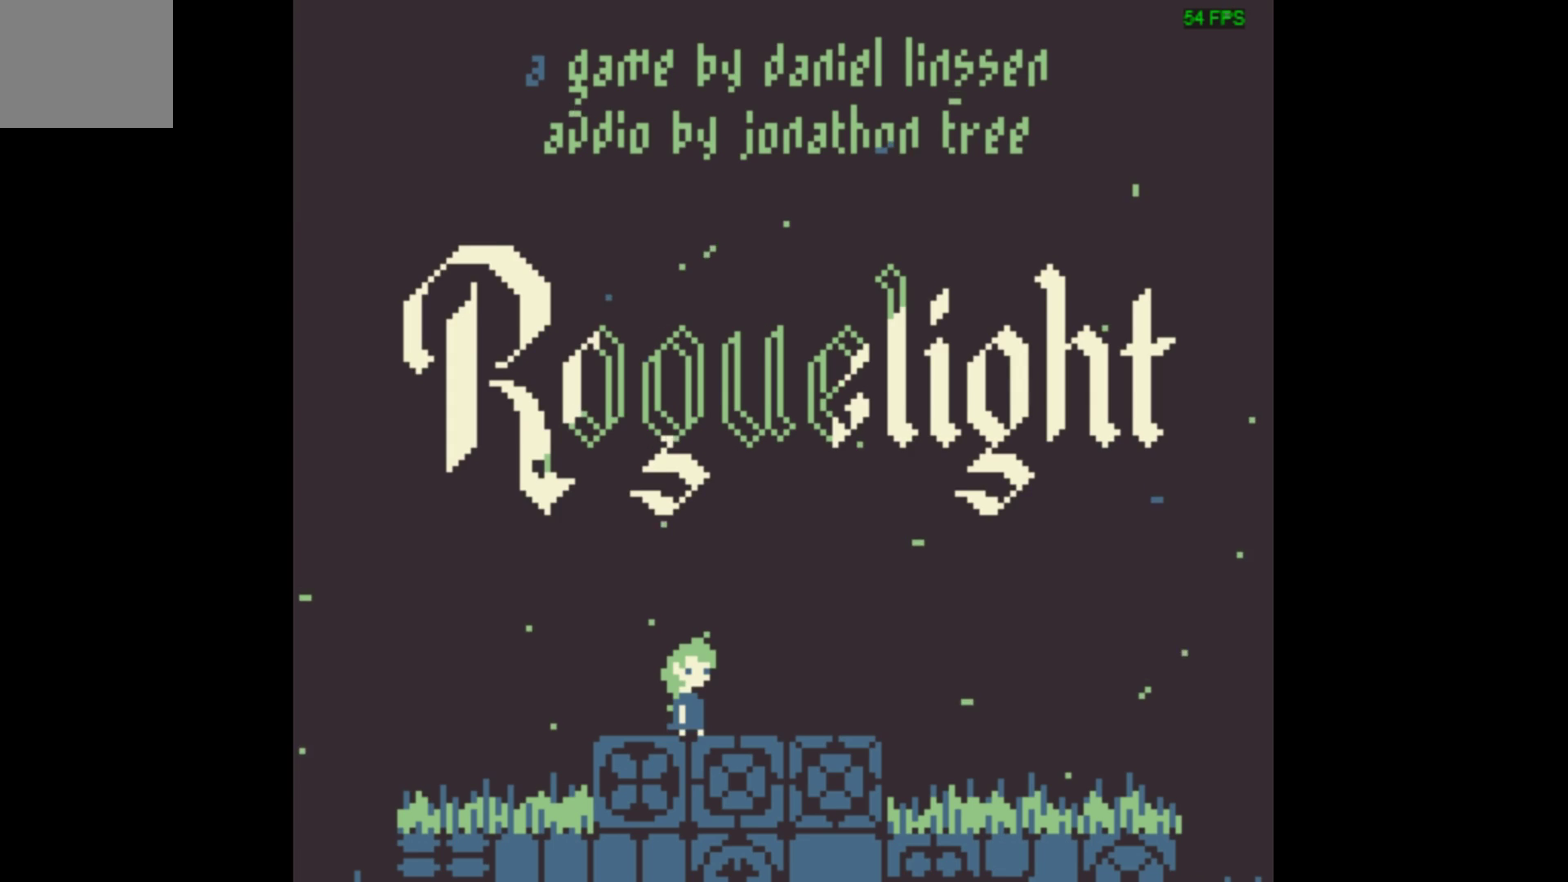
{"dt_ms": 500, "buttons": ["DPAD_RIGHT"], "events": []}
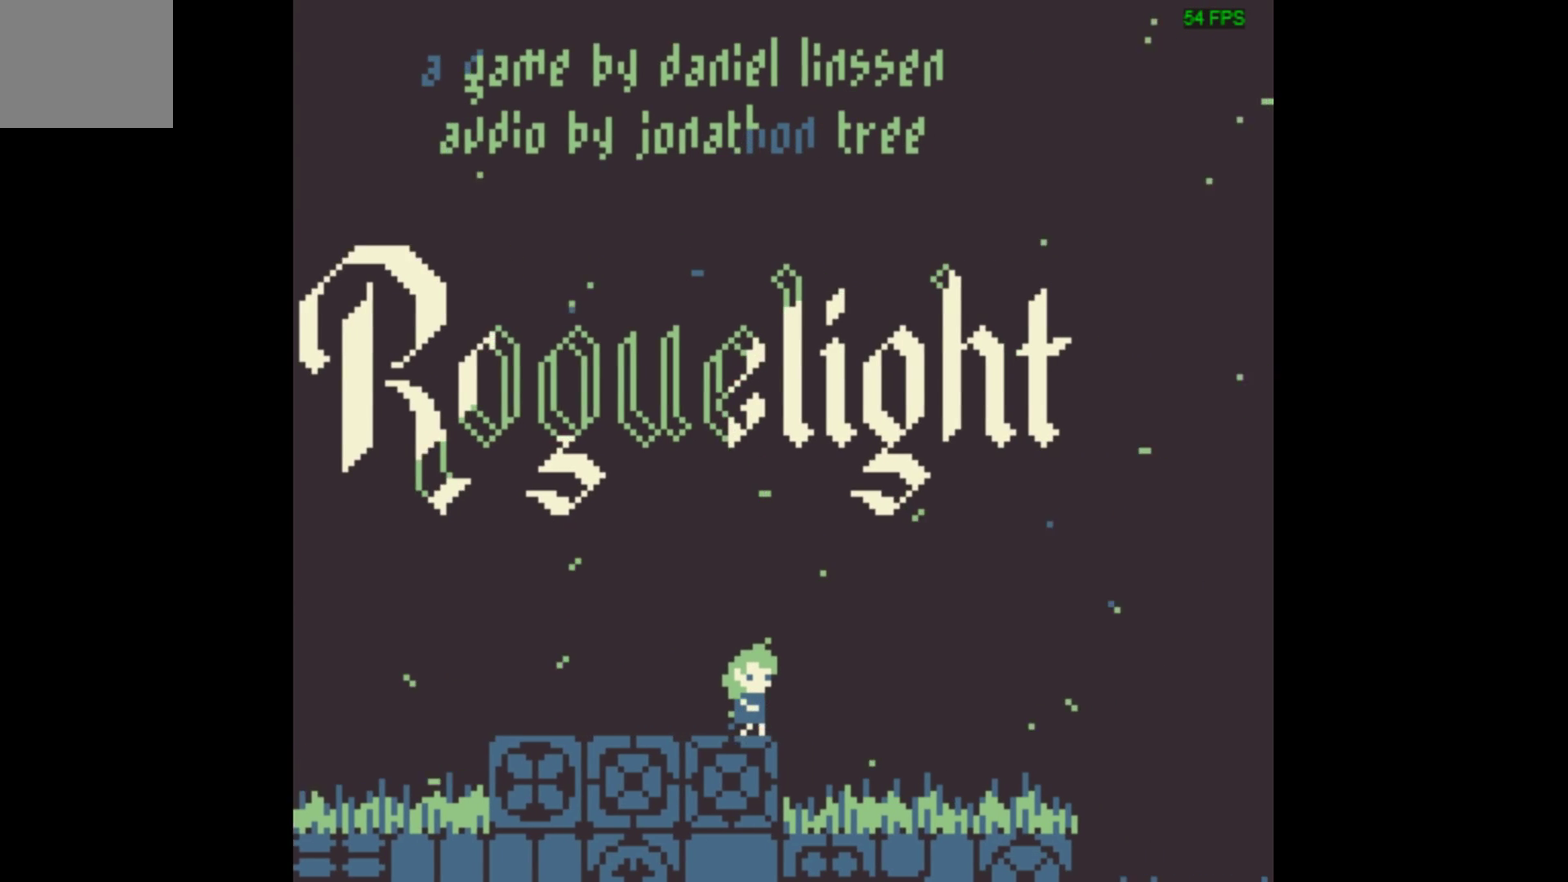
{"dt_ms": 500, "buttons": ["DPAD_RIGHT"], "events": []}
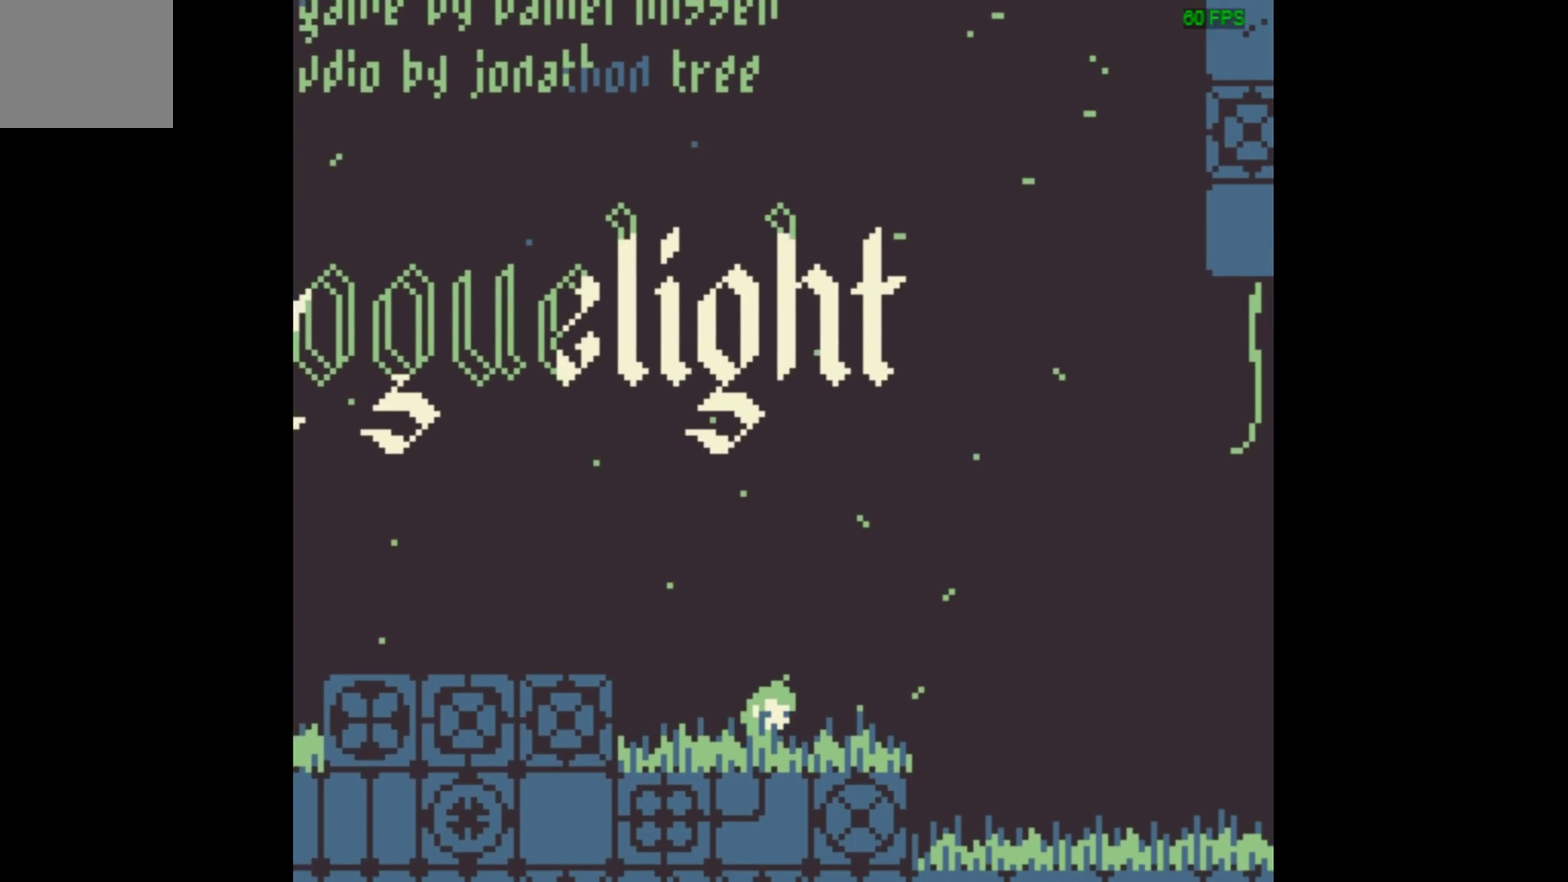
{"dt_ms": 500, "buttons": ["DPAD_RIGHT"], "events": []}
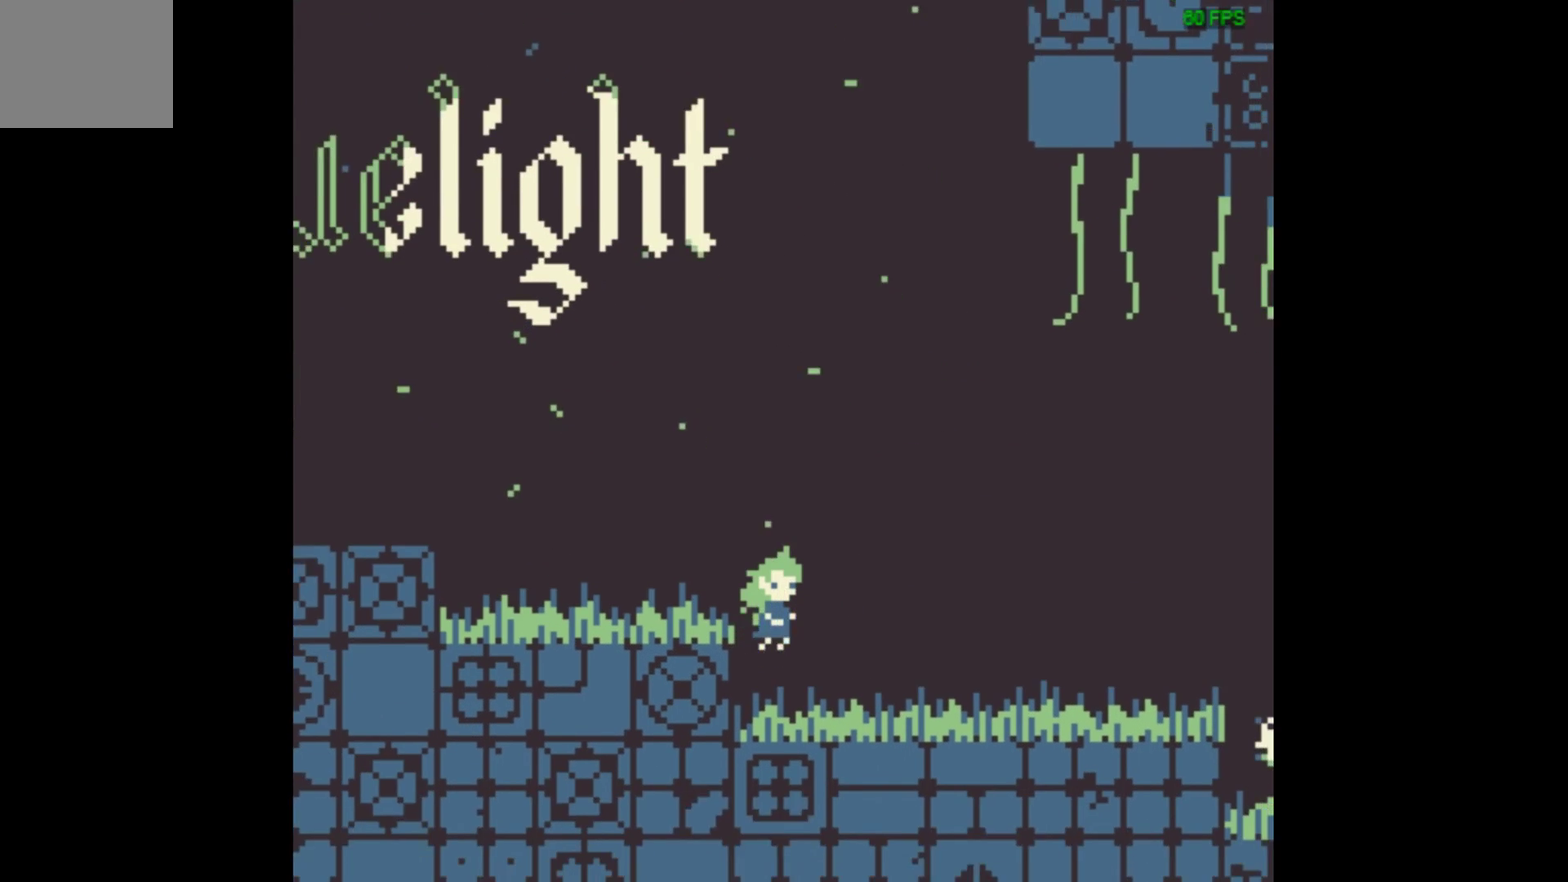
{"dt_ms": 500, "buttons": ["DPAD_RIGHT"], "events": []}
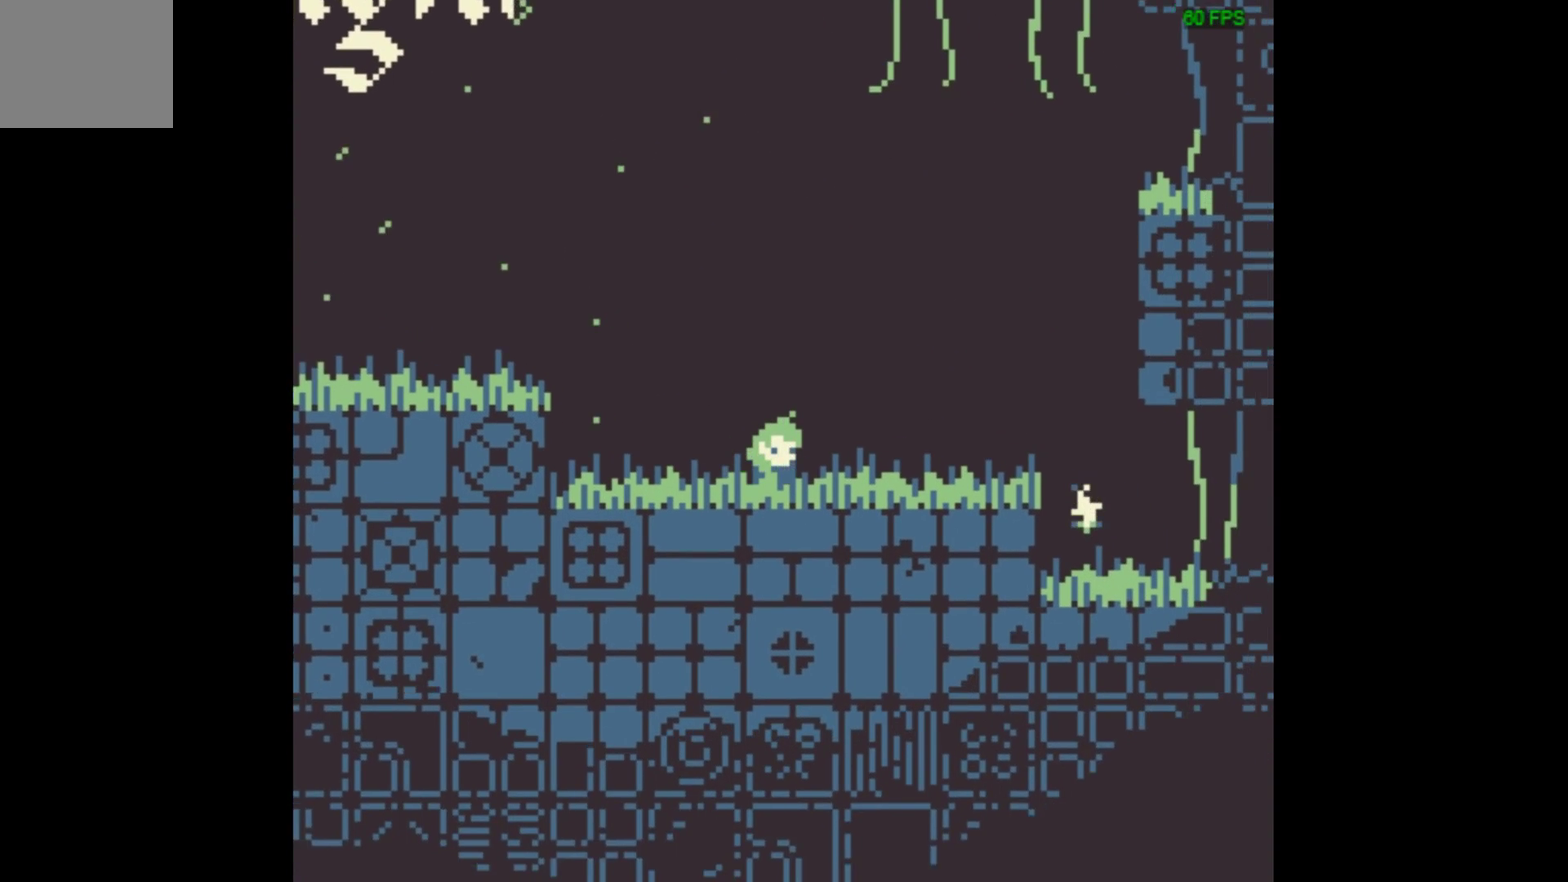
{"dt_ms": 500, "buttons": ["DPAD_RIGHT"], "events": []}
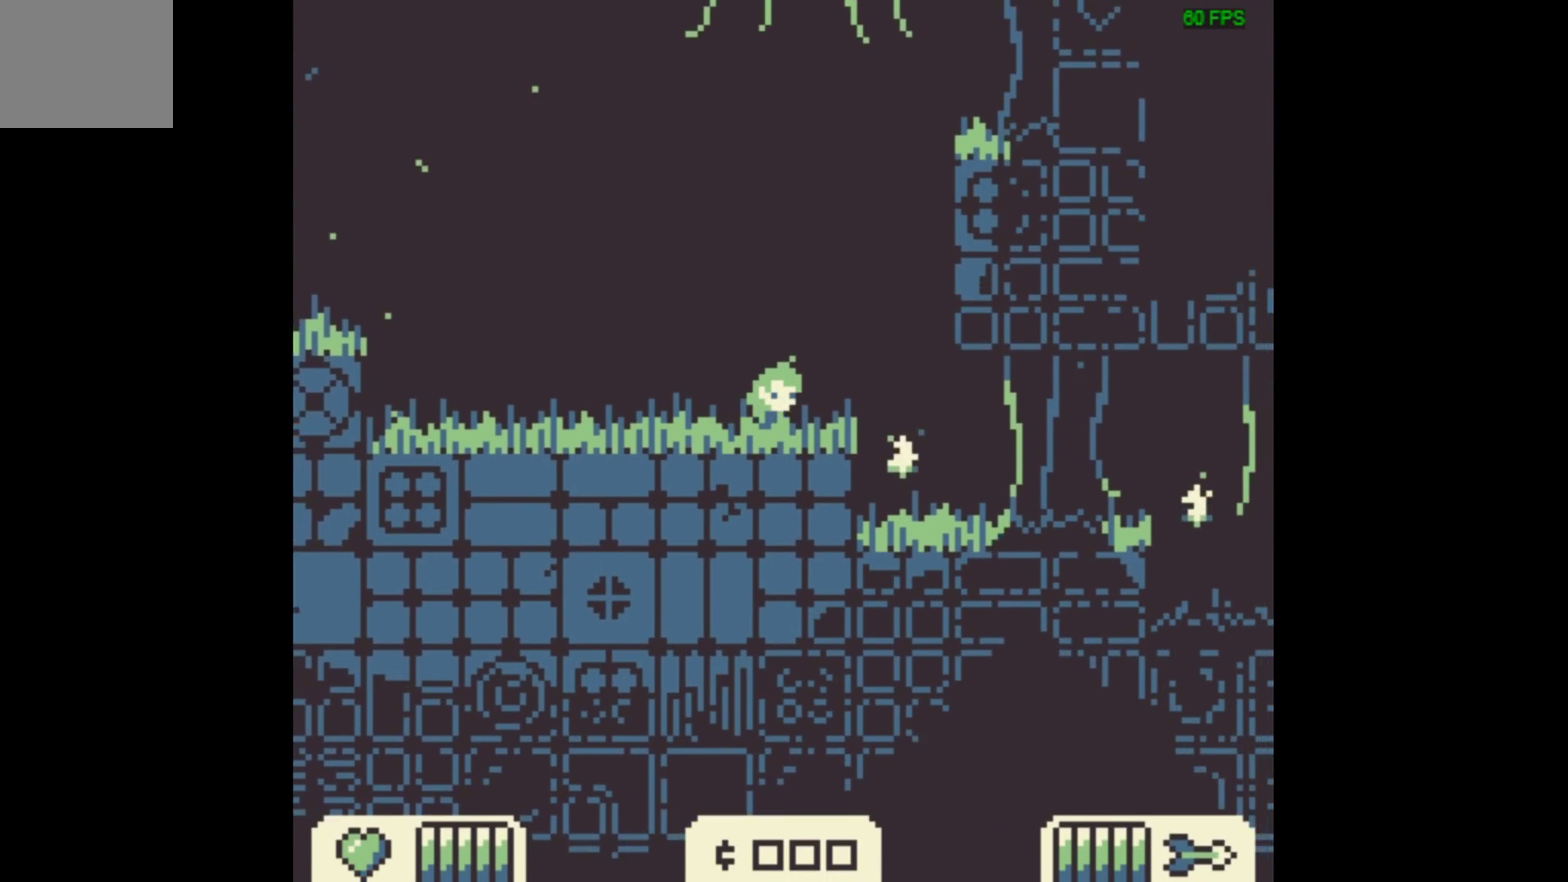
{"dt_ms": 500, "buttons": [], "events": [[467, "DPAD_RIGHT", "up"]]}
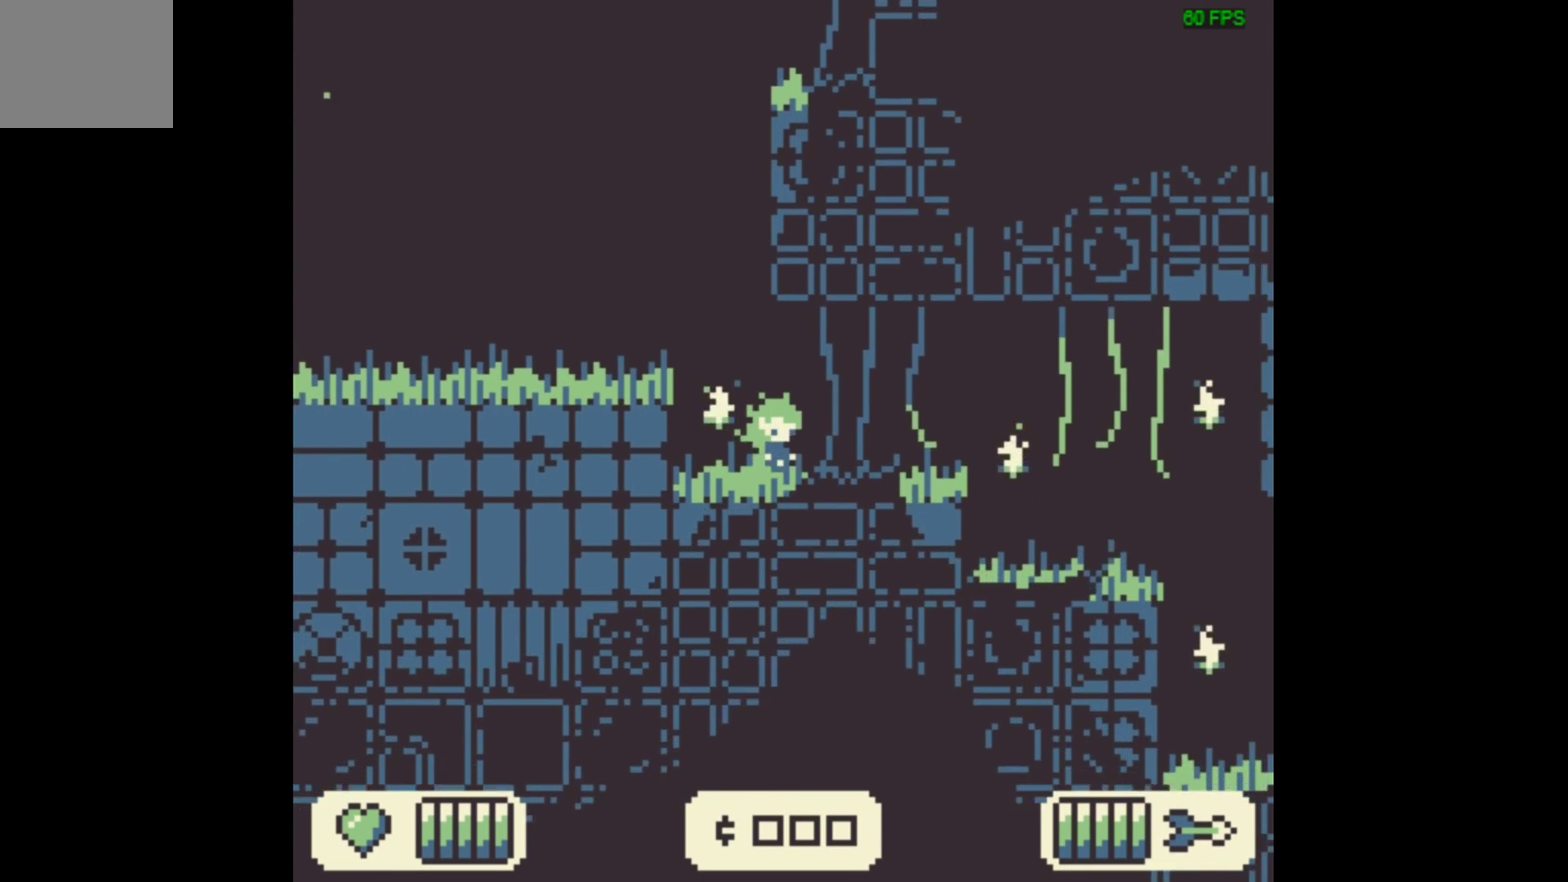
{"dt_ms": 500, "buttons": [], "events": []}
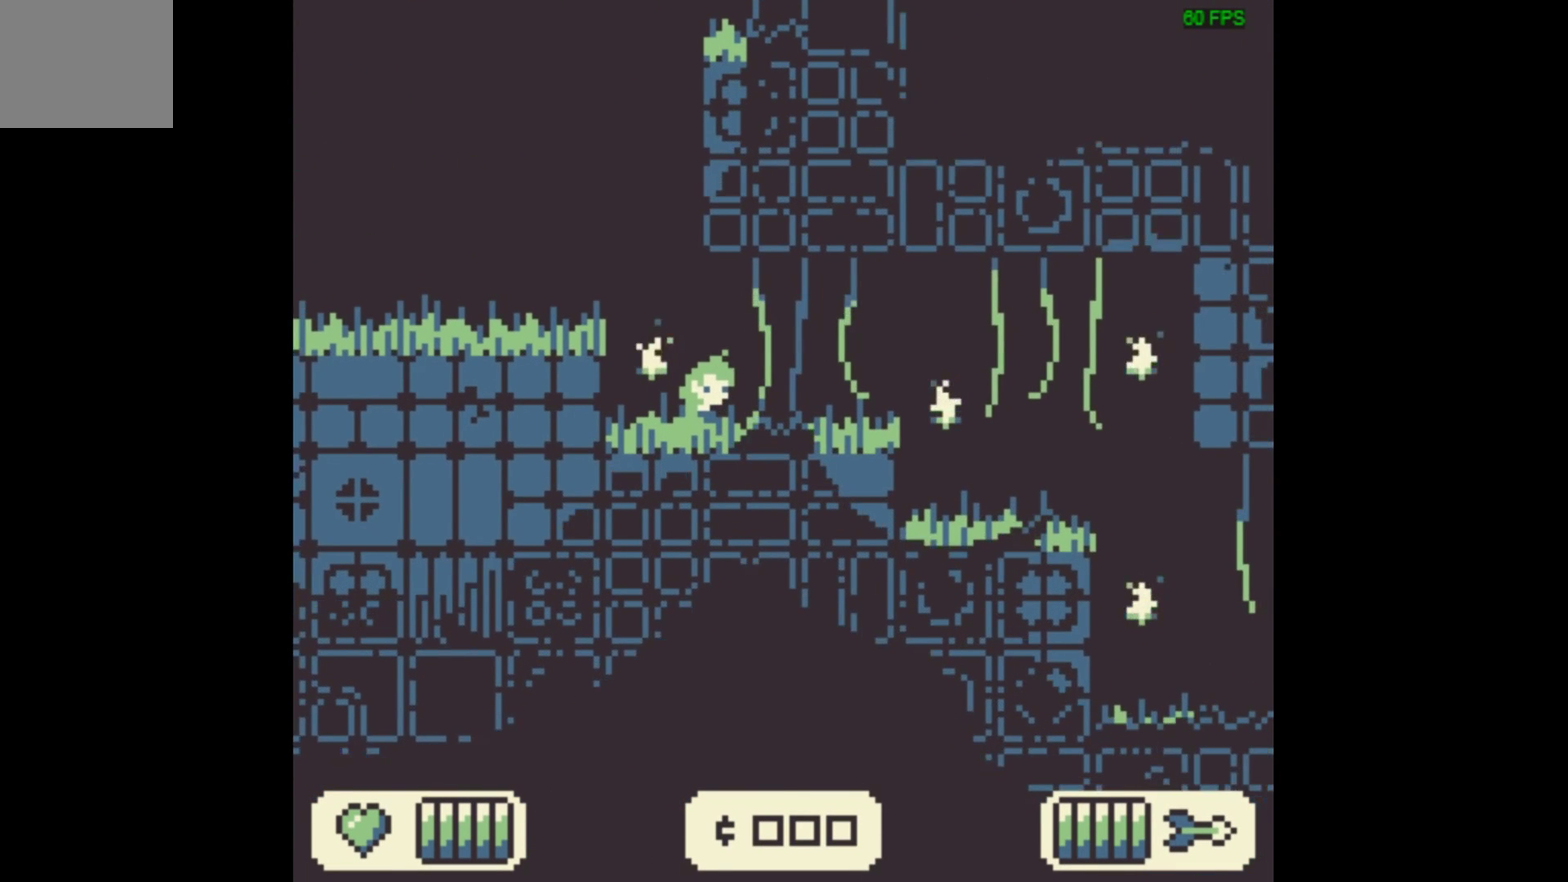
{"dt_ms": 700, "buttons": ["A", "DPAD_LEFT"], "events": [[600, "A", "down"], [700, "DPAD_LEFT", "down"]]}
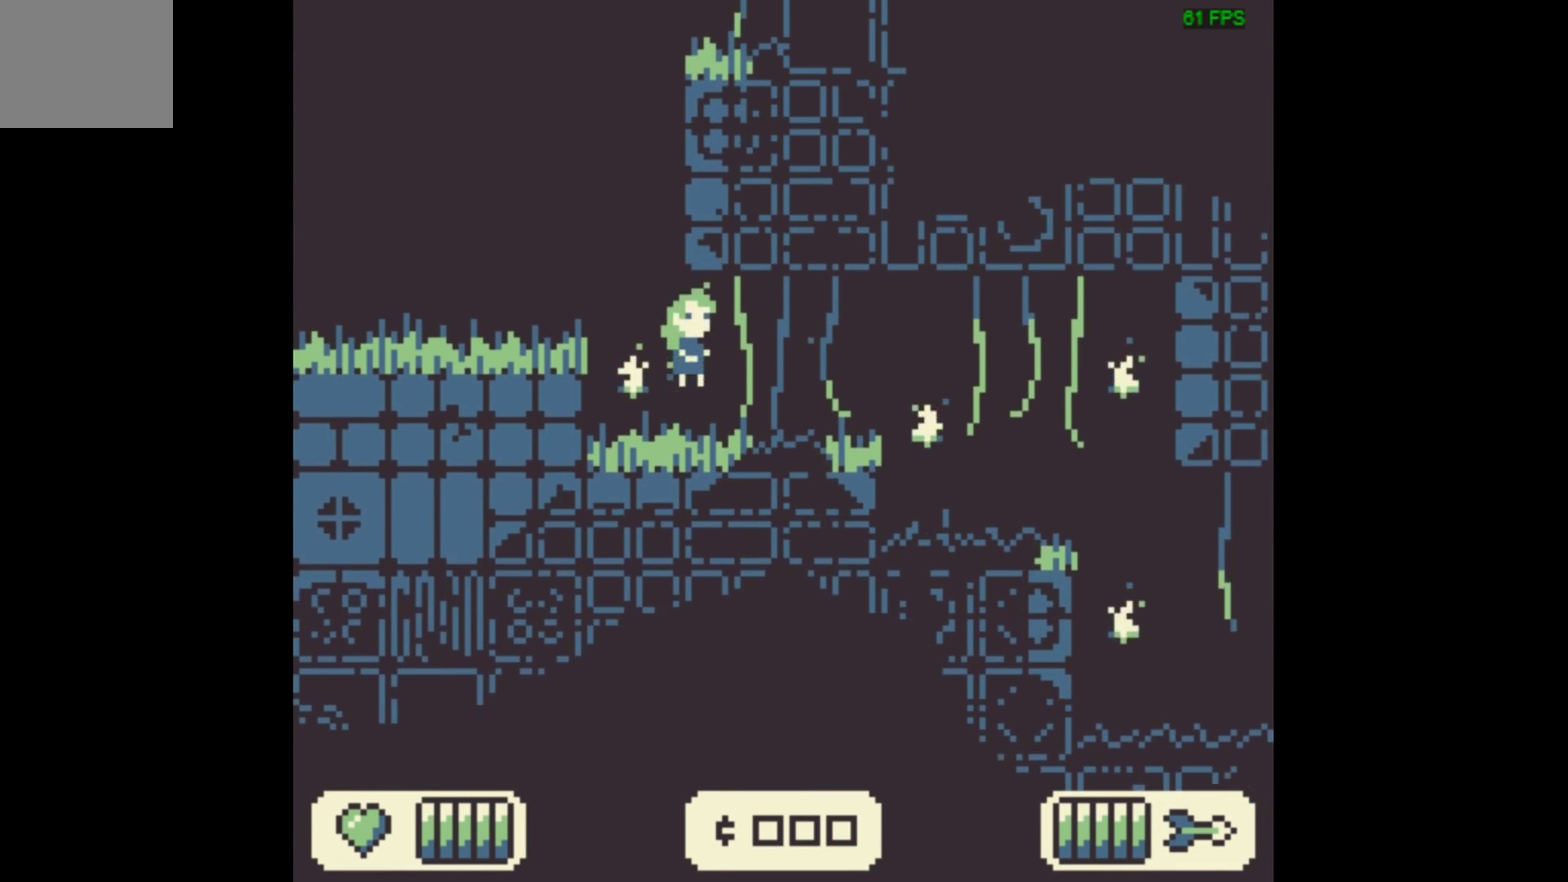
{"dt_ms": 500, "buttons": ["A", "DPAD_LEFT"], "events": [[167, "A", "up"], [433, "A", "down"]]}
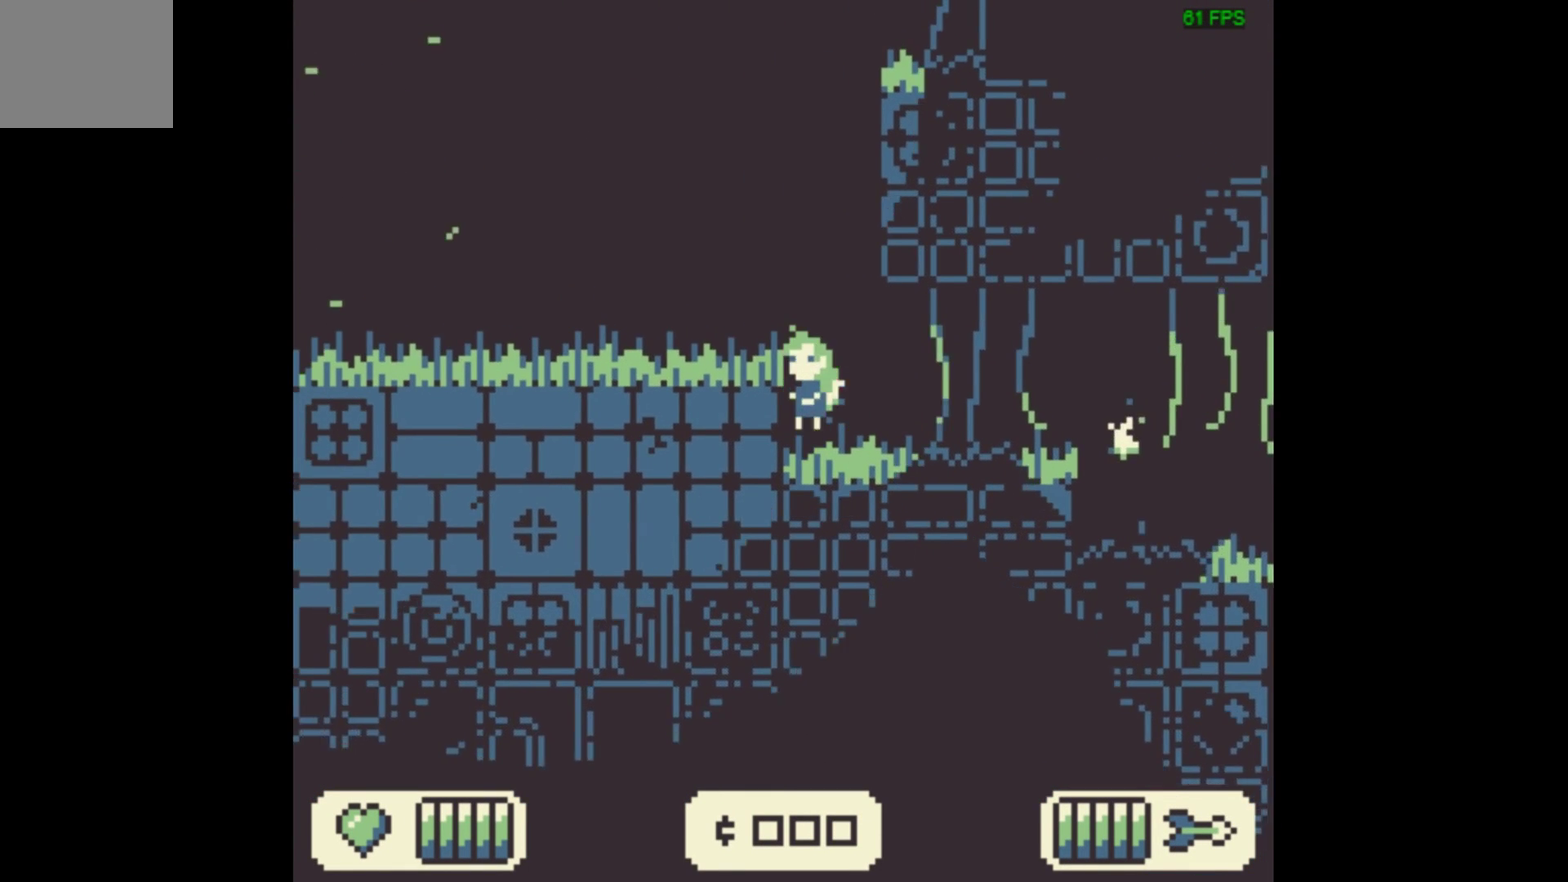
{"dt_ms": 300, "buttons": ["DPAD_LEFT"], "events": [[200, "A", "up"]]}
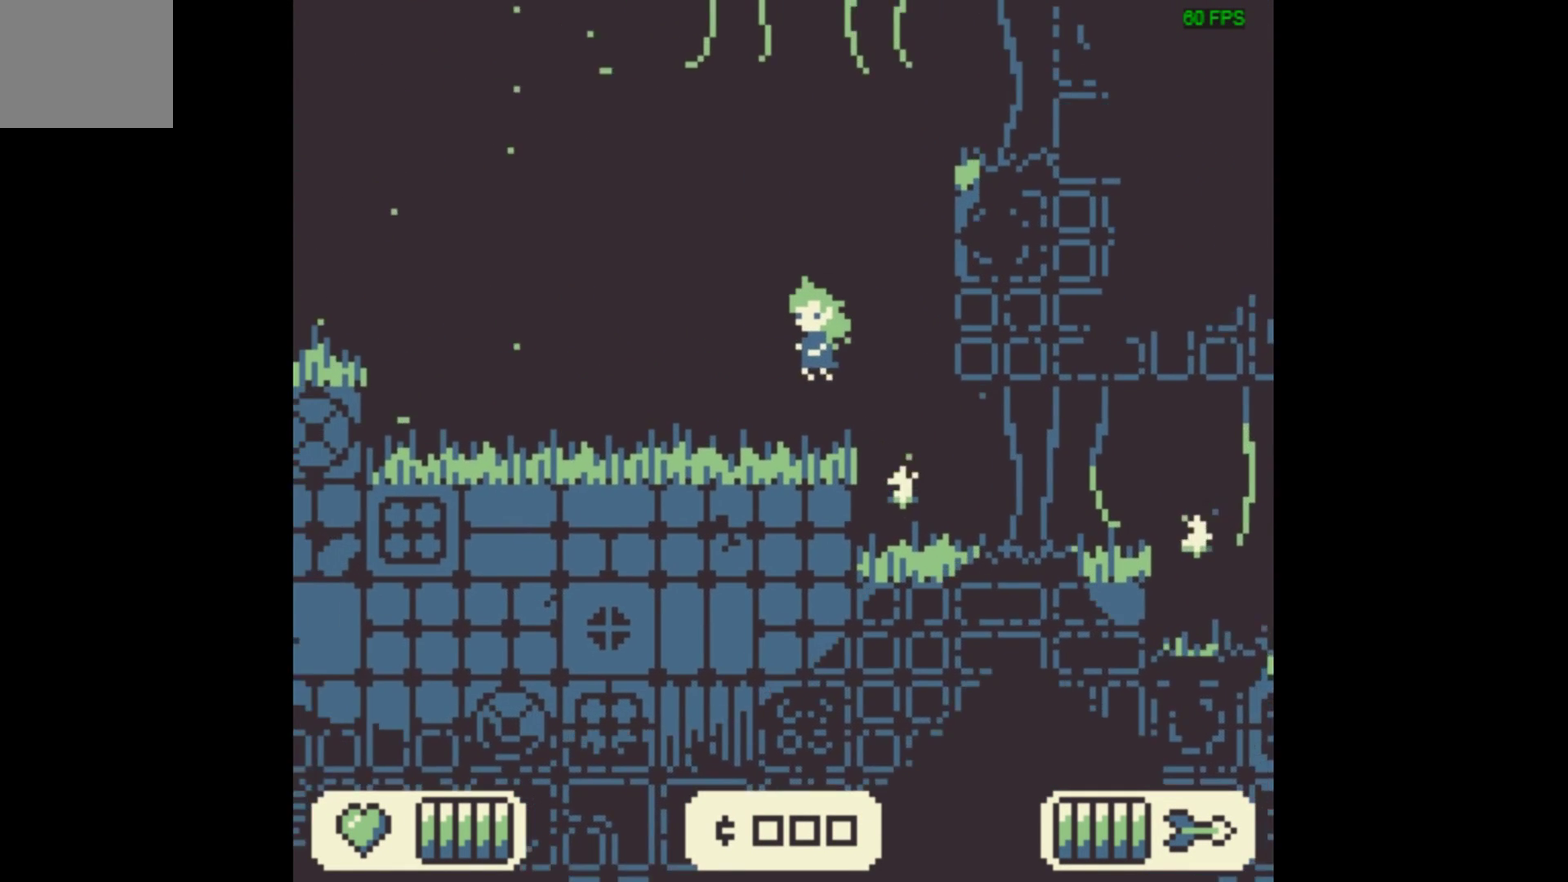
{"dt_ms": 533, "buttons": ["DPAD_LEFT"], "events": []}
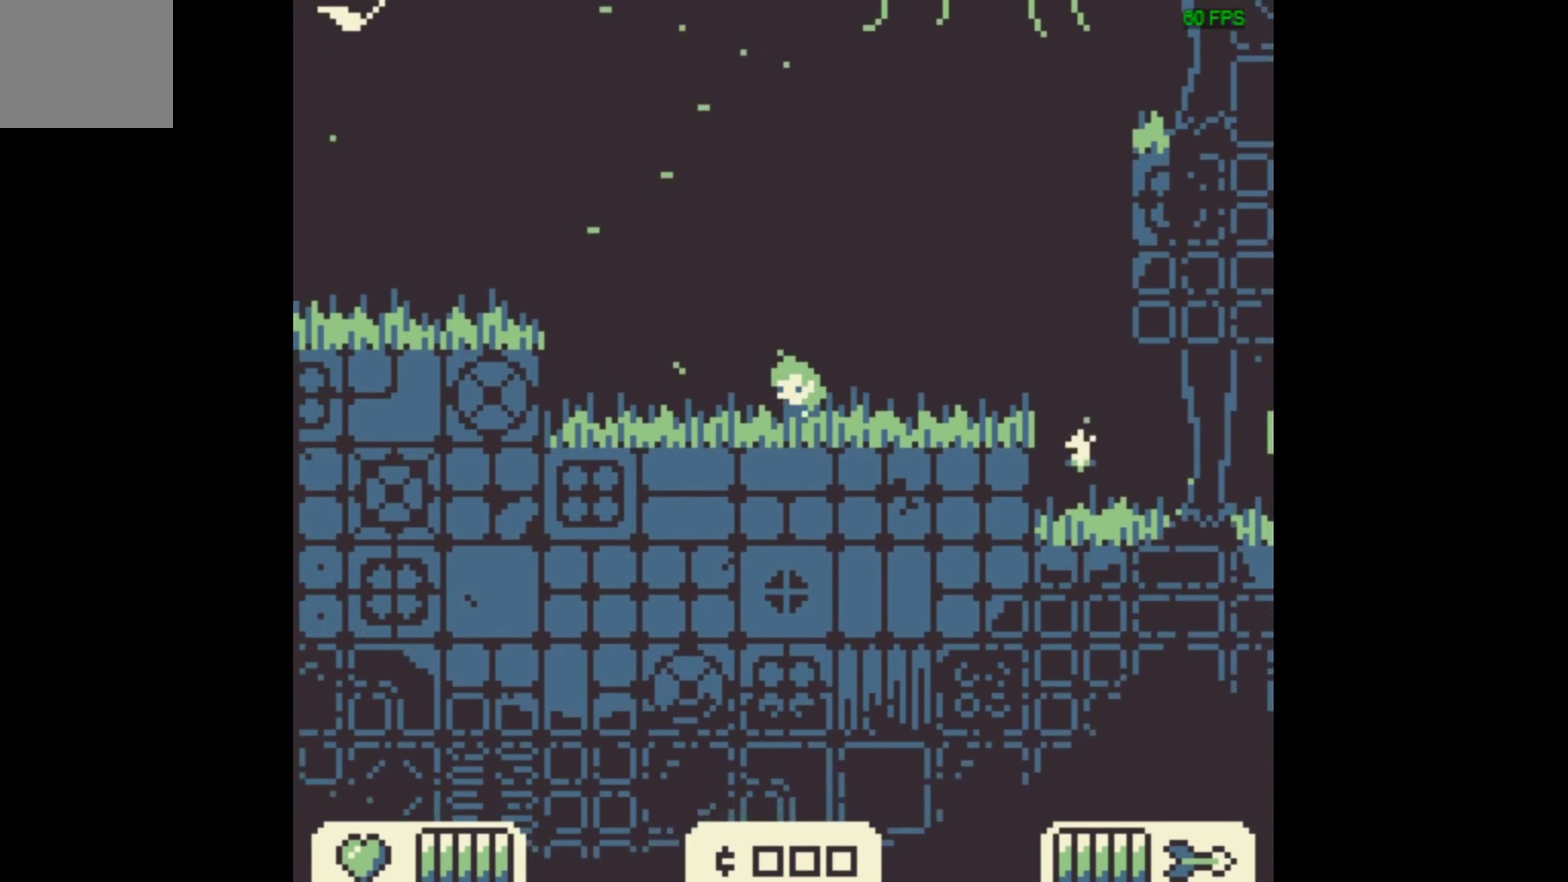
{"dt_ms": 367, "buttons": ["A", "DPAD_LEFT"], "events": [[333, "A", "down"]]}
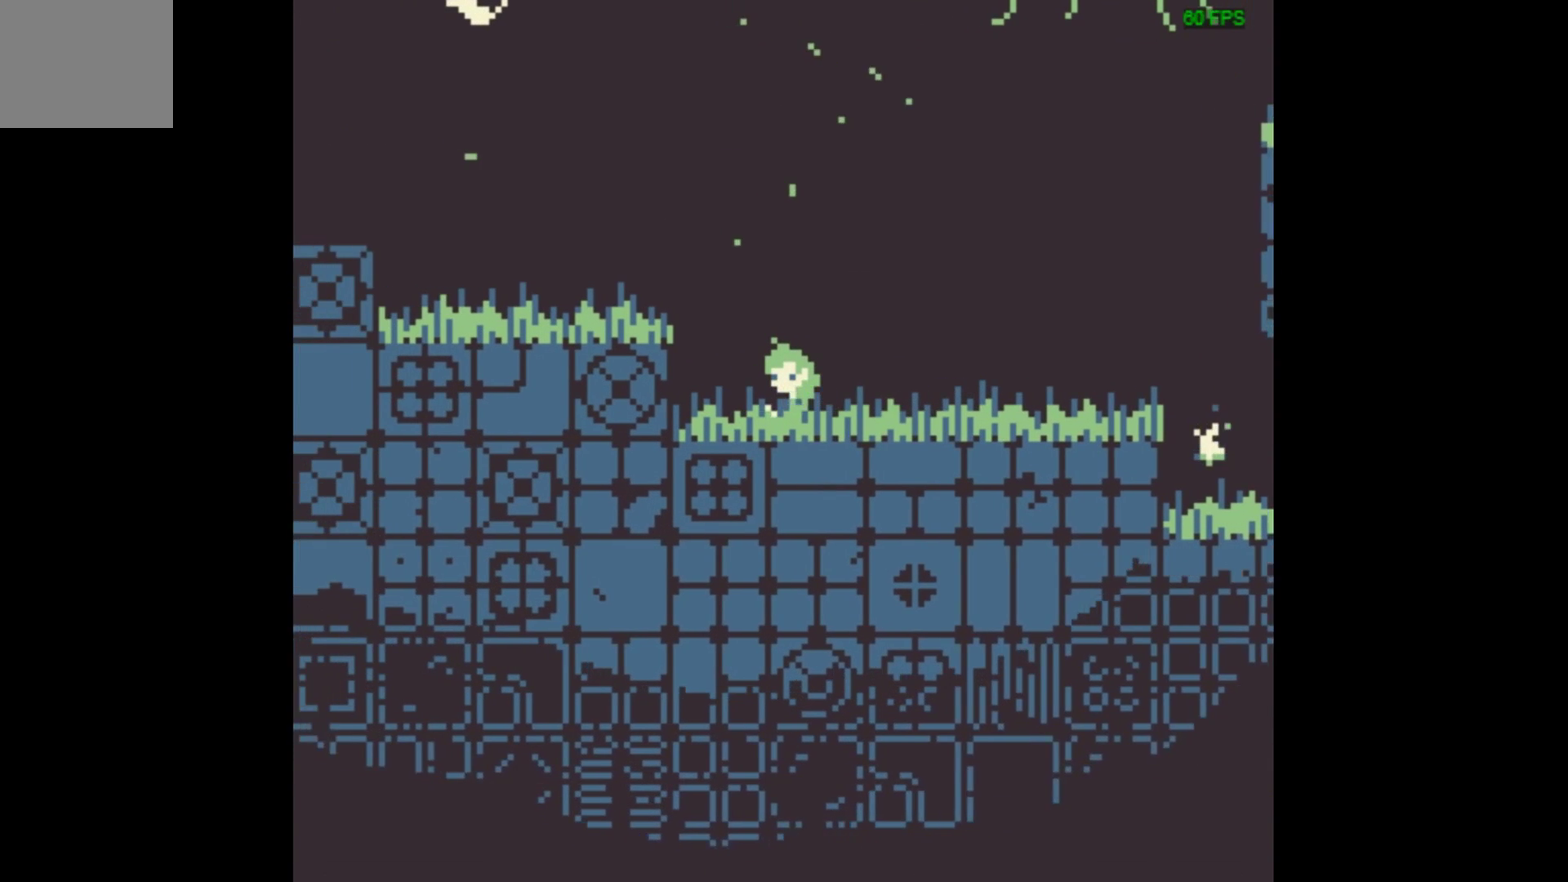
{"dt_ms": 700, "buttons": ["A", "DPAD_LEFT"], "events": [[200, "A", "up"], [700, "A", "down"]]}
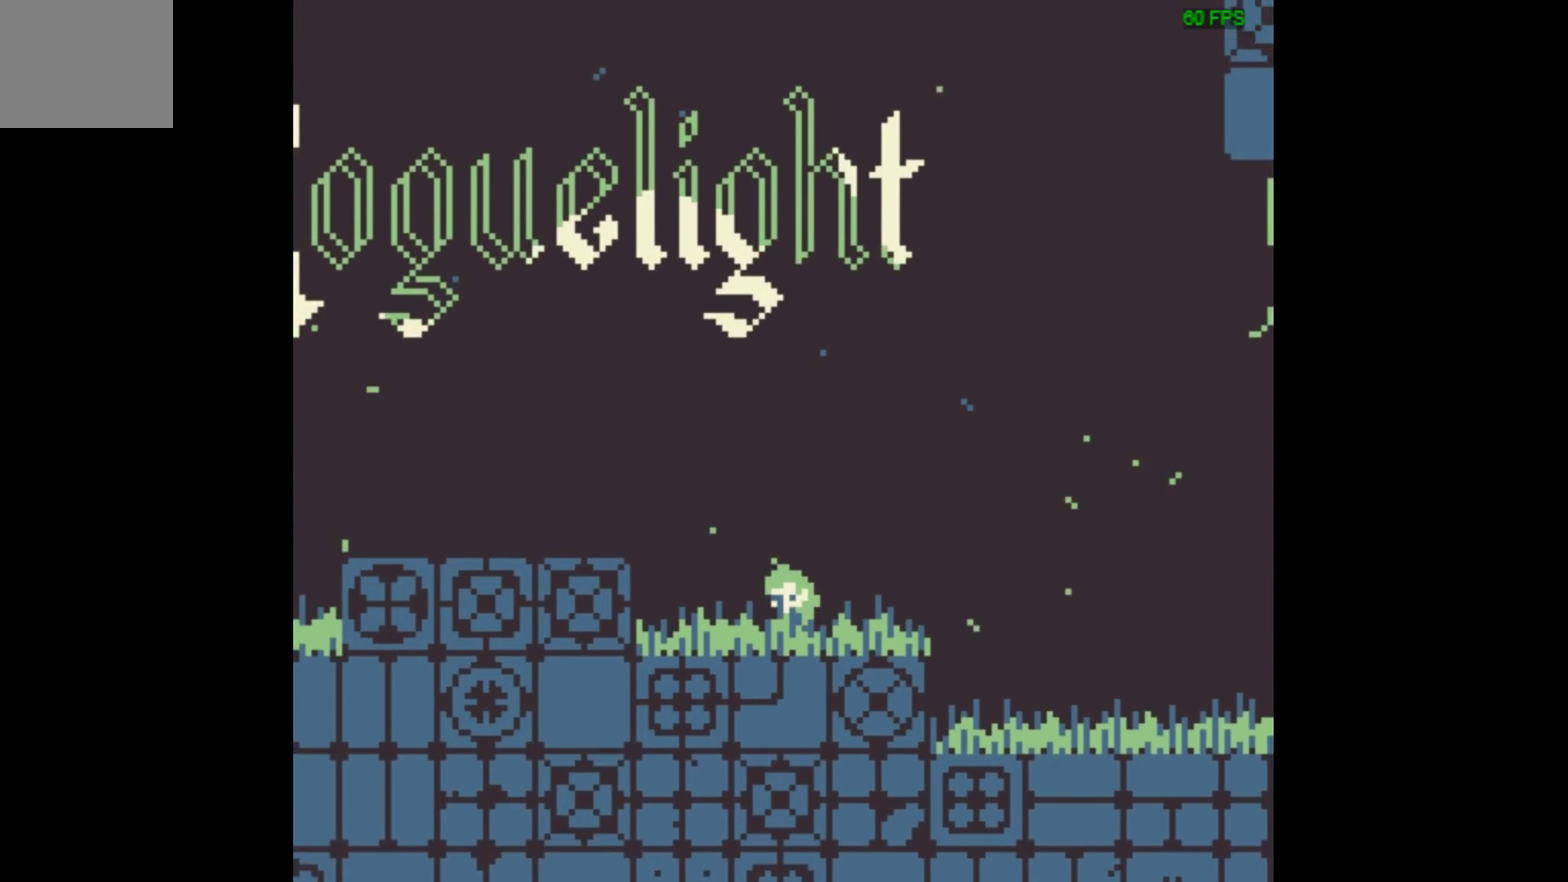
{"dt_ms": 433, "buttons": ["DPAD_LEFT"], "events": [[200, "A", "up"]]}
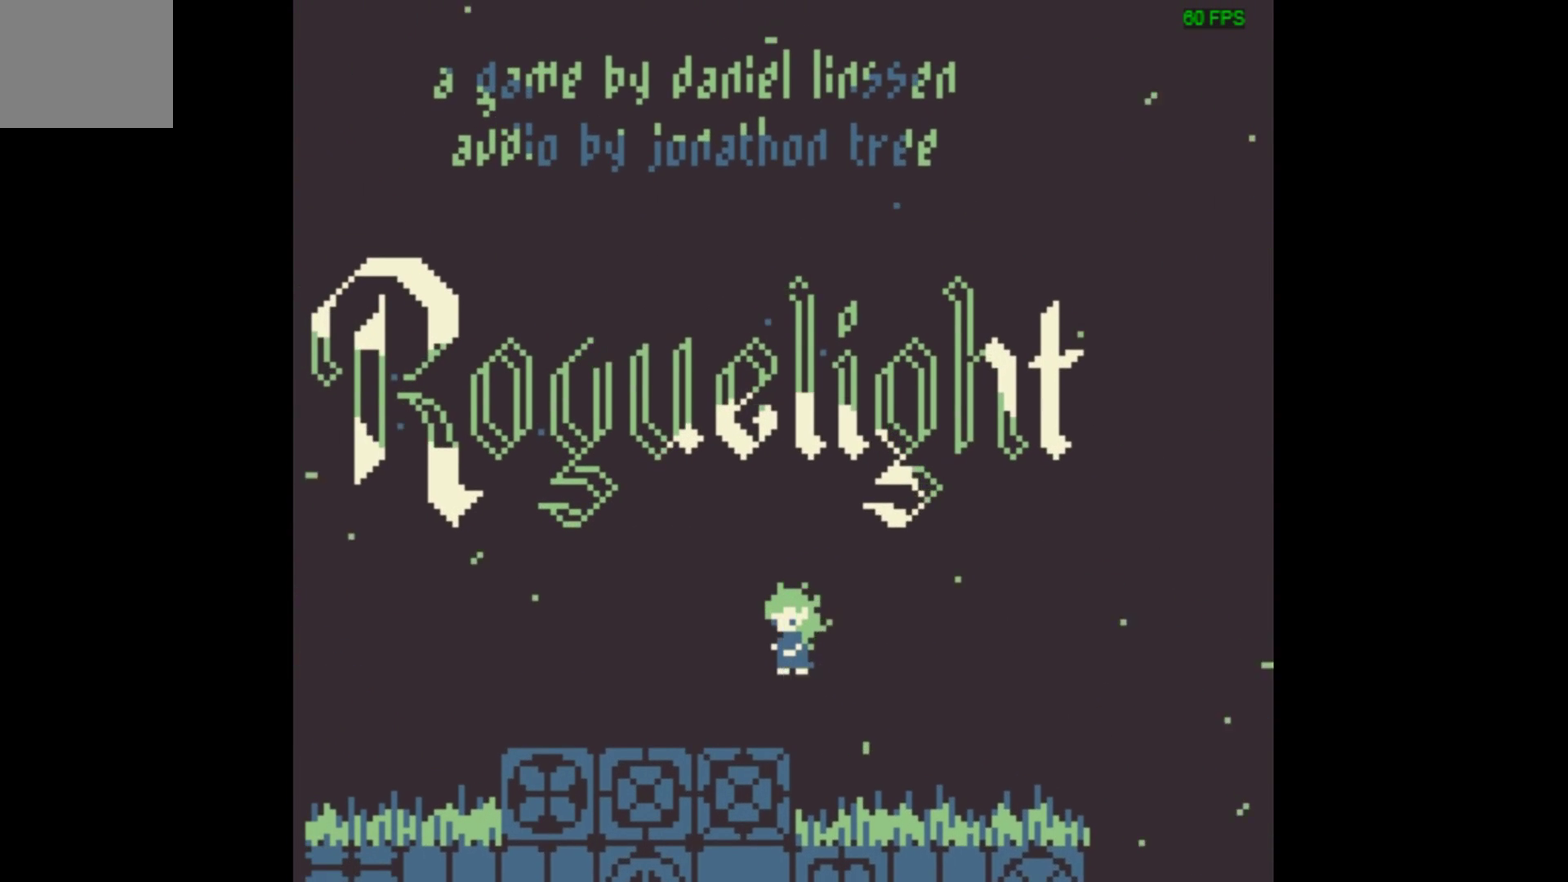
{"dt_ms": 367, "buttons": [], "events": [[333, "DPAD_LEFT", "up"]]}